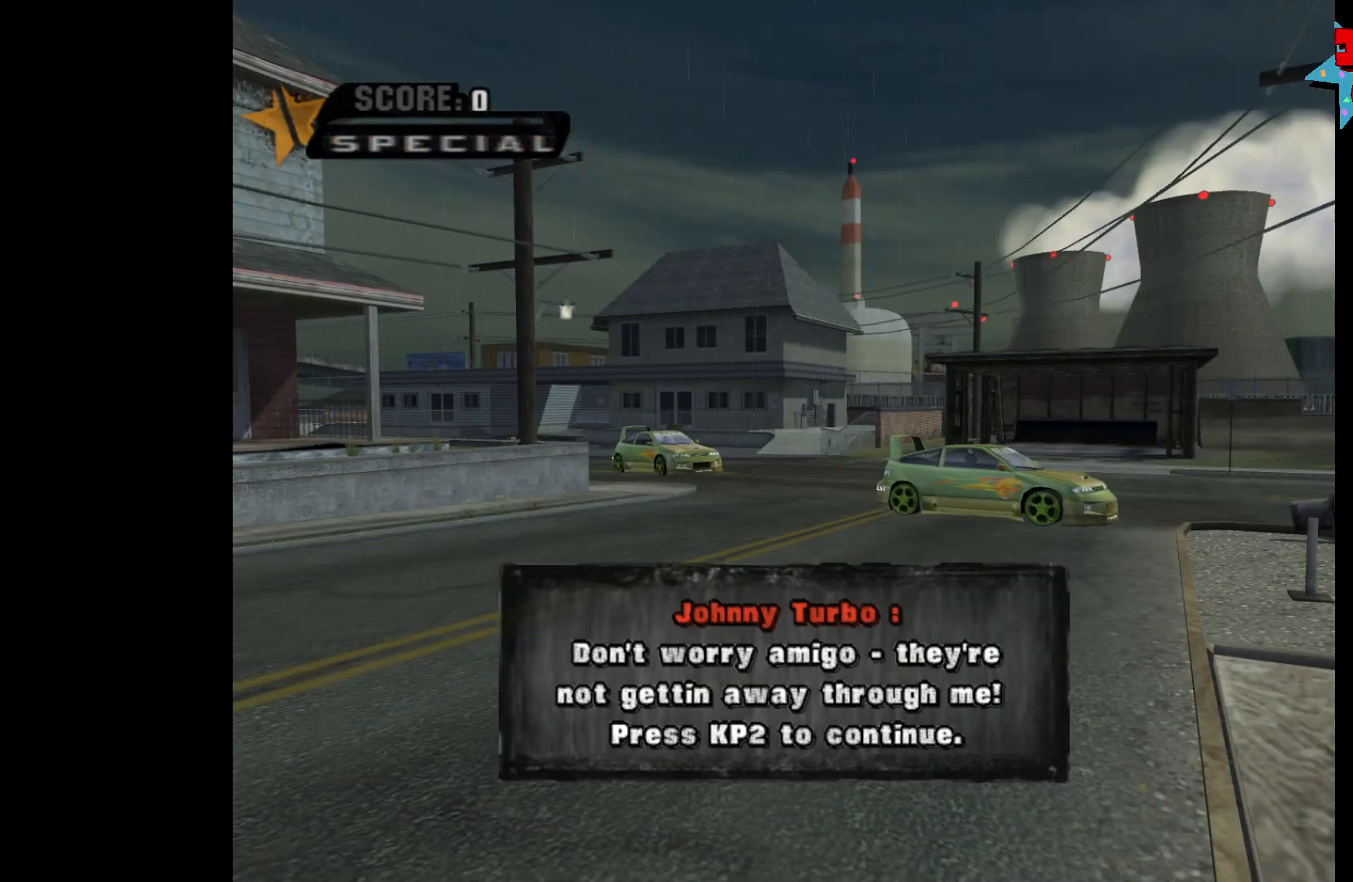
Gameplay with a controller (Xbox layout); each line is a JSON object with the inputs held at the frame after it. "events" lists button and stick changes between this image and that frame as [ms after this image, input, new state], when the widget could be followed in between.
{"buttons": [], "left_stick": "center", "right_stick": "center", "events": []}
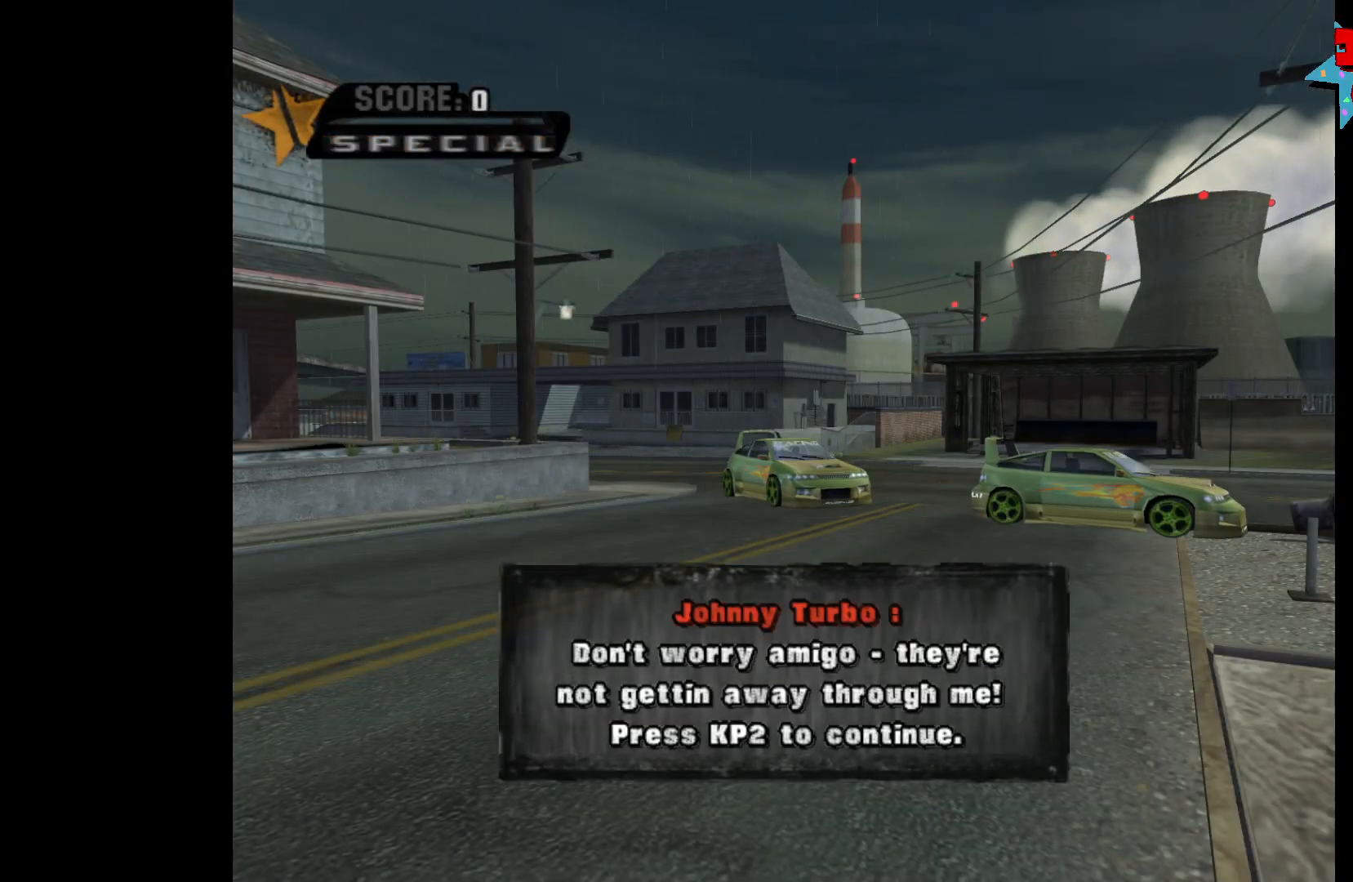
{"buttons": [], "left_stick": "center", "right_stick": "center", "events": []}
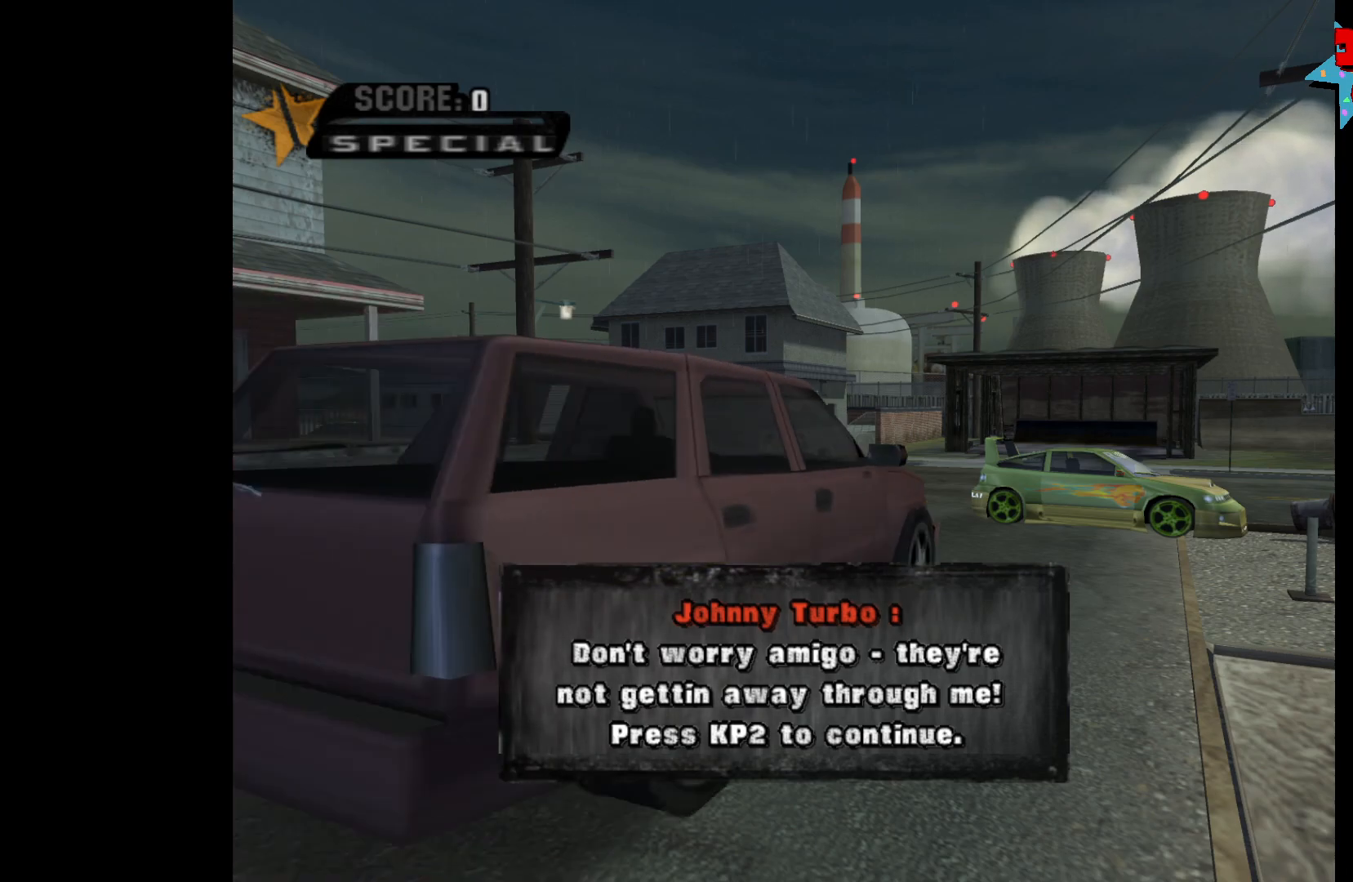
{"buttons": [], "left_stick": "center", "right_stick": "center", "events": []}
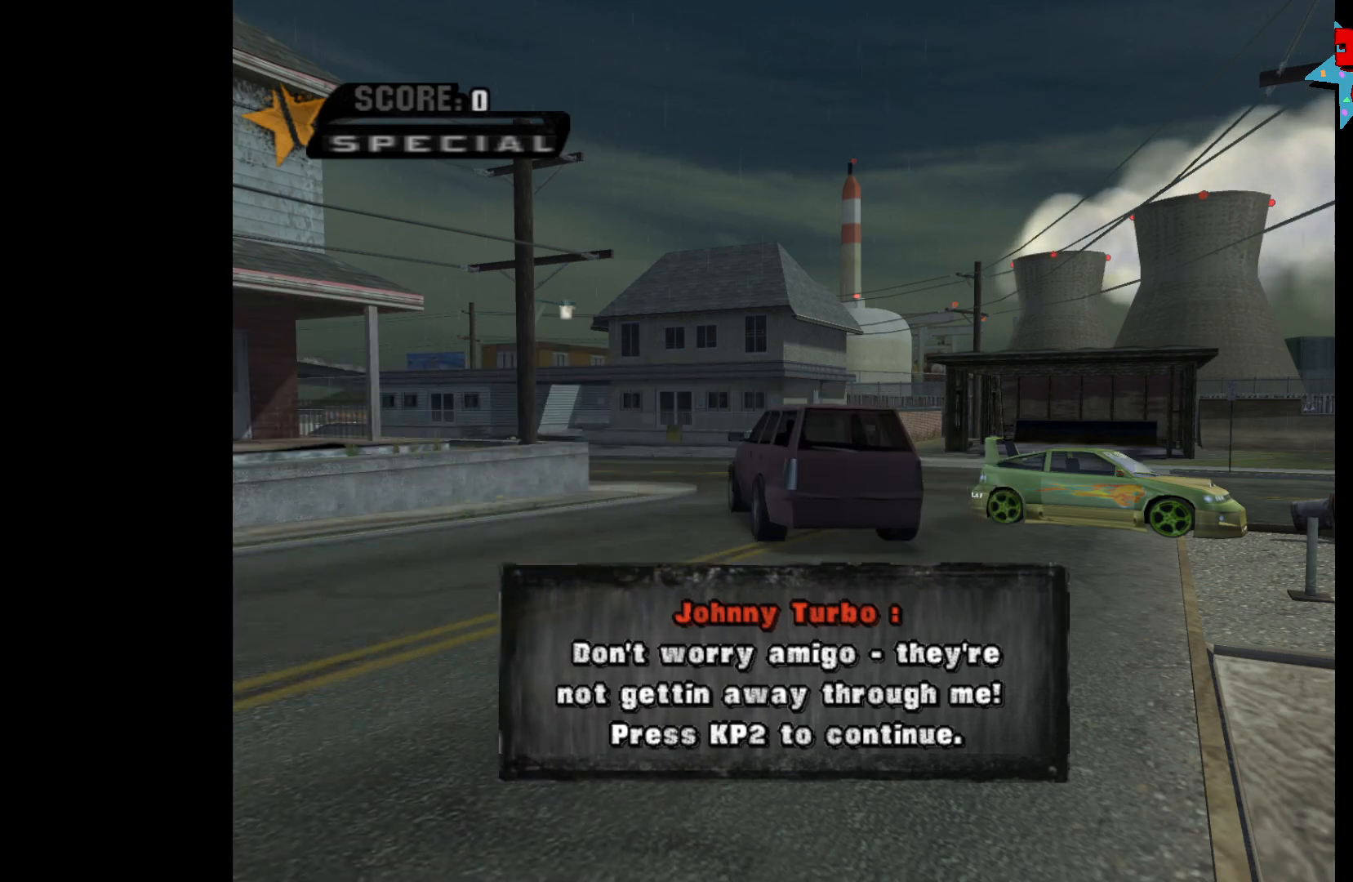
{"buttons": [], "left_stick": "center", "right_stick": "center", "events": [[167, "A", "down"], [233, "A", "up"]]}
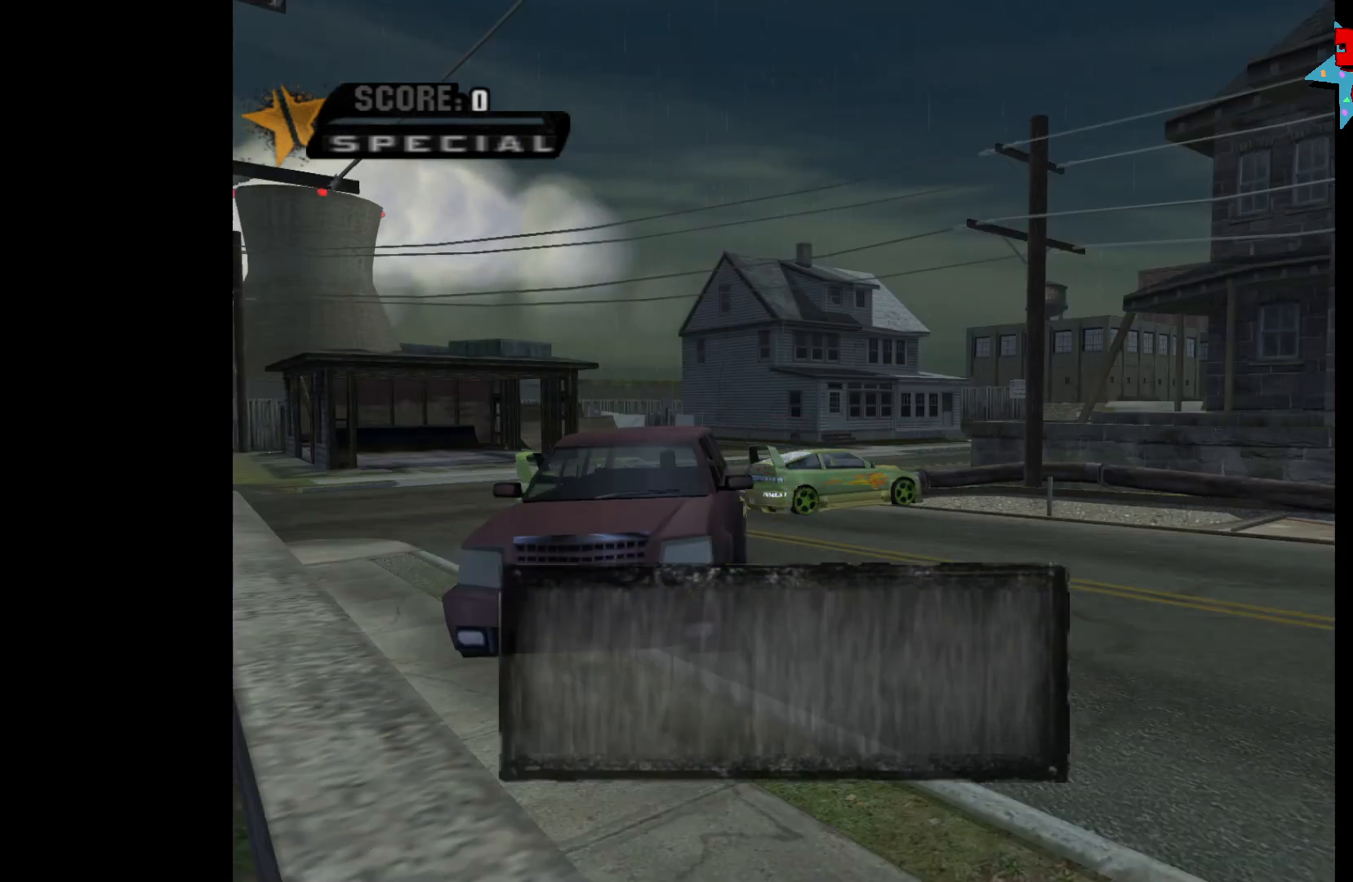
{"buttons": ["X", "Y"], "left_stick": "center", "right_stick": "center", "events": [[283, "X", "down"], [333, "Y", "down"]]}
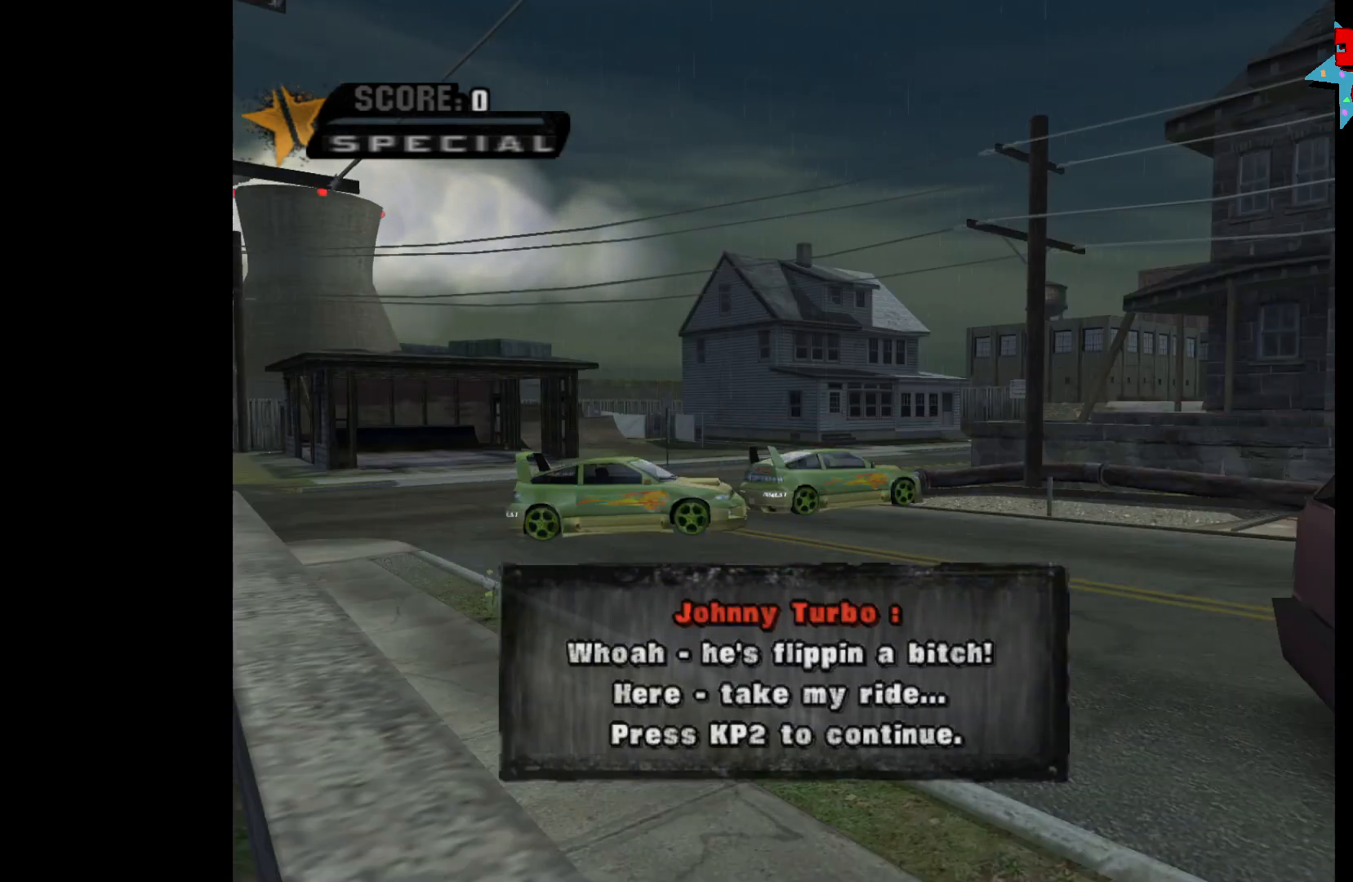
{"buttons": [], "left_stick": "center", "right_stick": "center", "events": [[83, "B", "down"], [333, "B", "up"], [350, "X", "up"], [400, "Y", "up"]]}
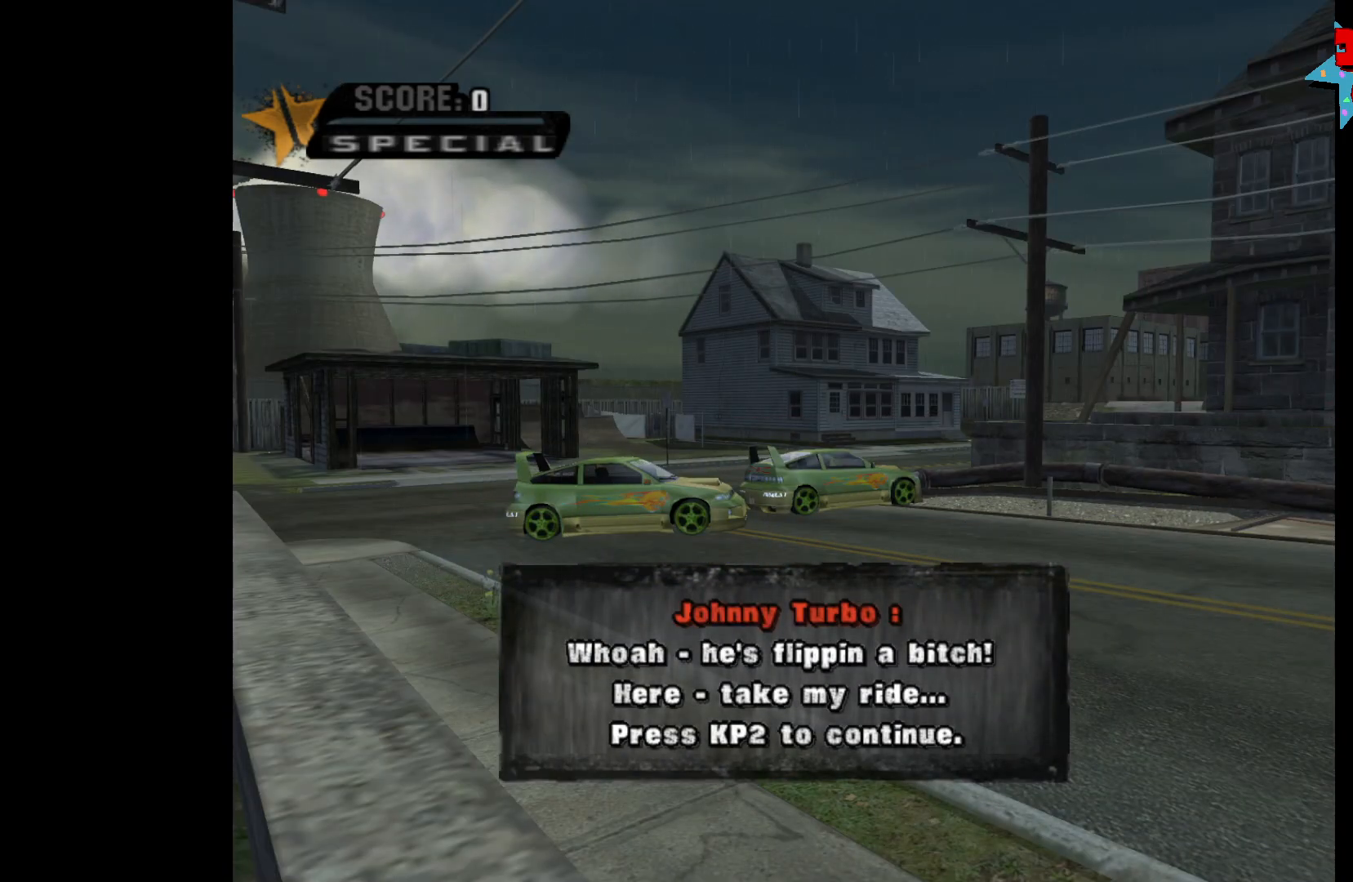
{"buttons": [], "left_stick": "center", "right_stick": "center", "events": []}
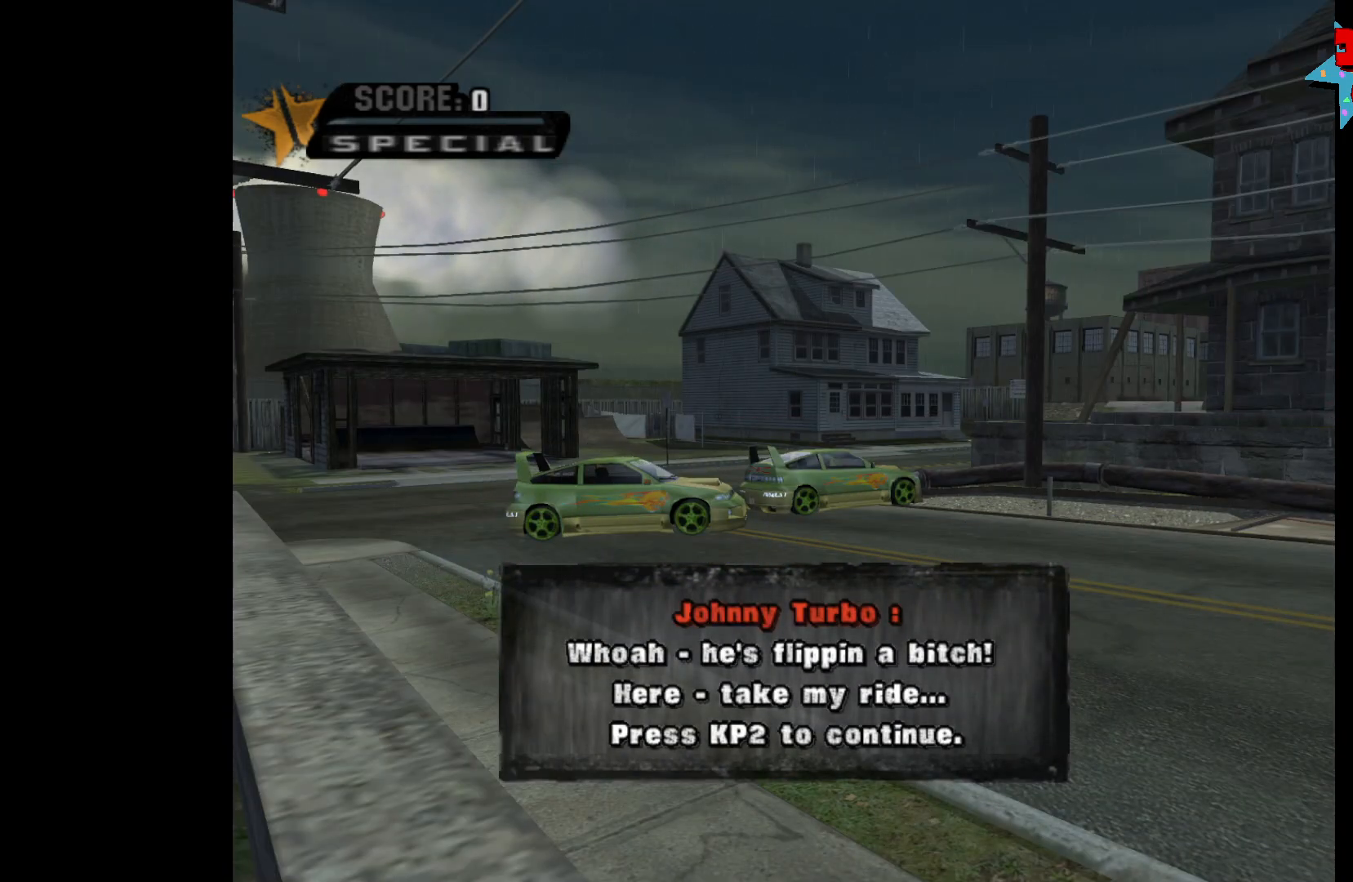
{"buttons": [], "left_stick": "center", "right_stick": "center", "events": []}
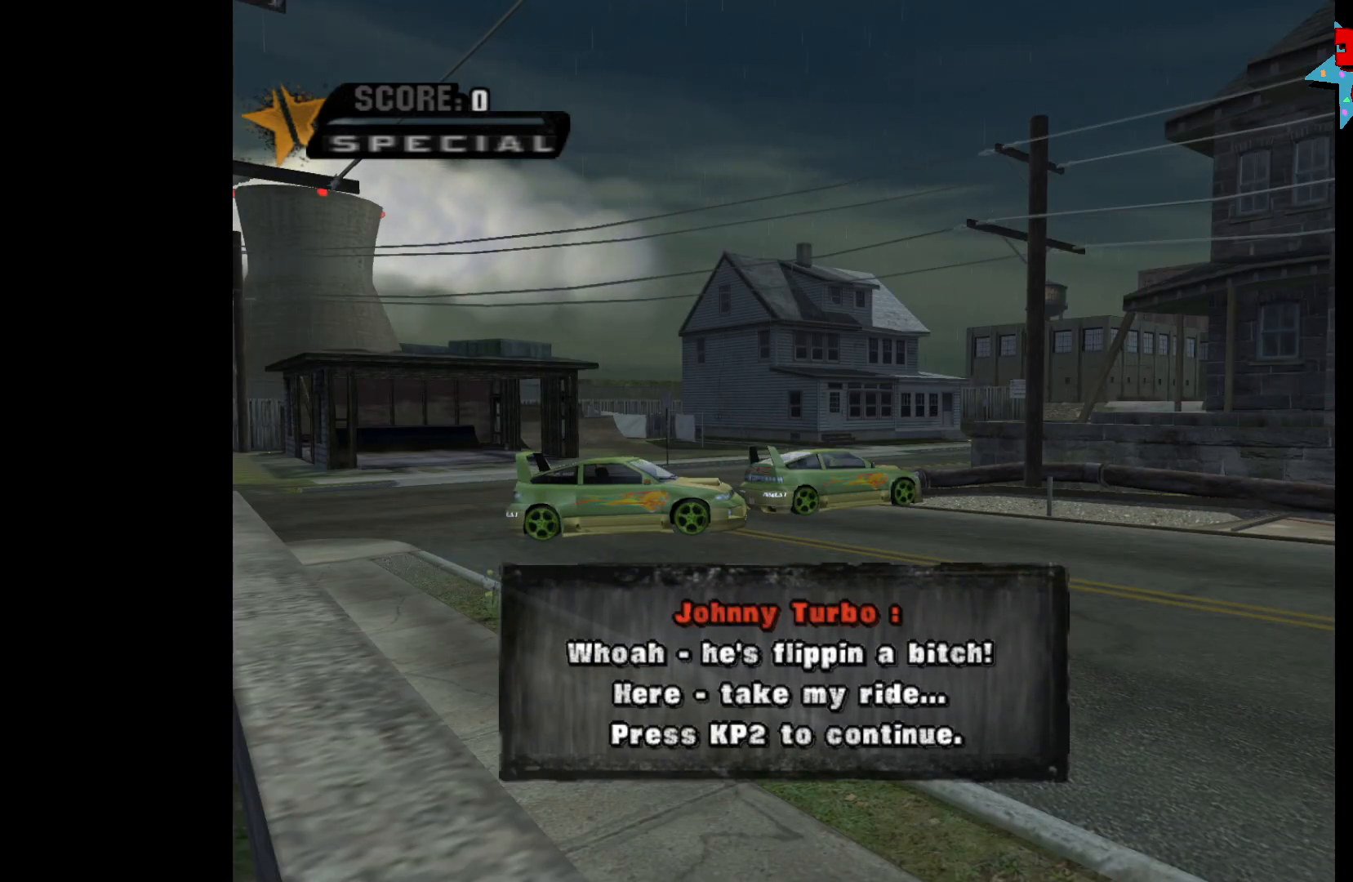
{"buttons": [], "left_stick": "center", "right_stick": "center", "events": []}
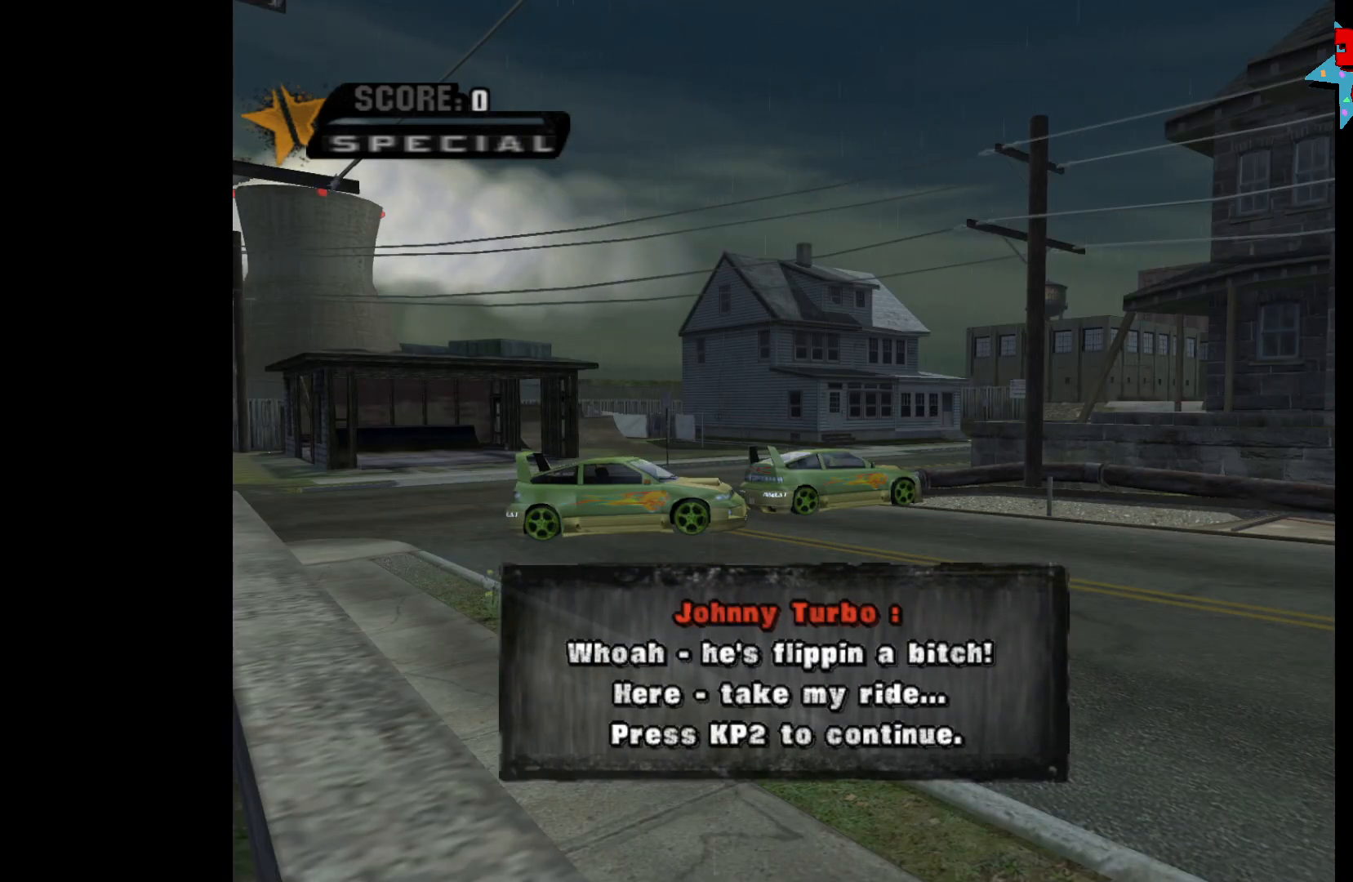
{"buttons": [], "left_stick": "center", "right_stick": "center", "events": []}
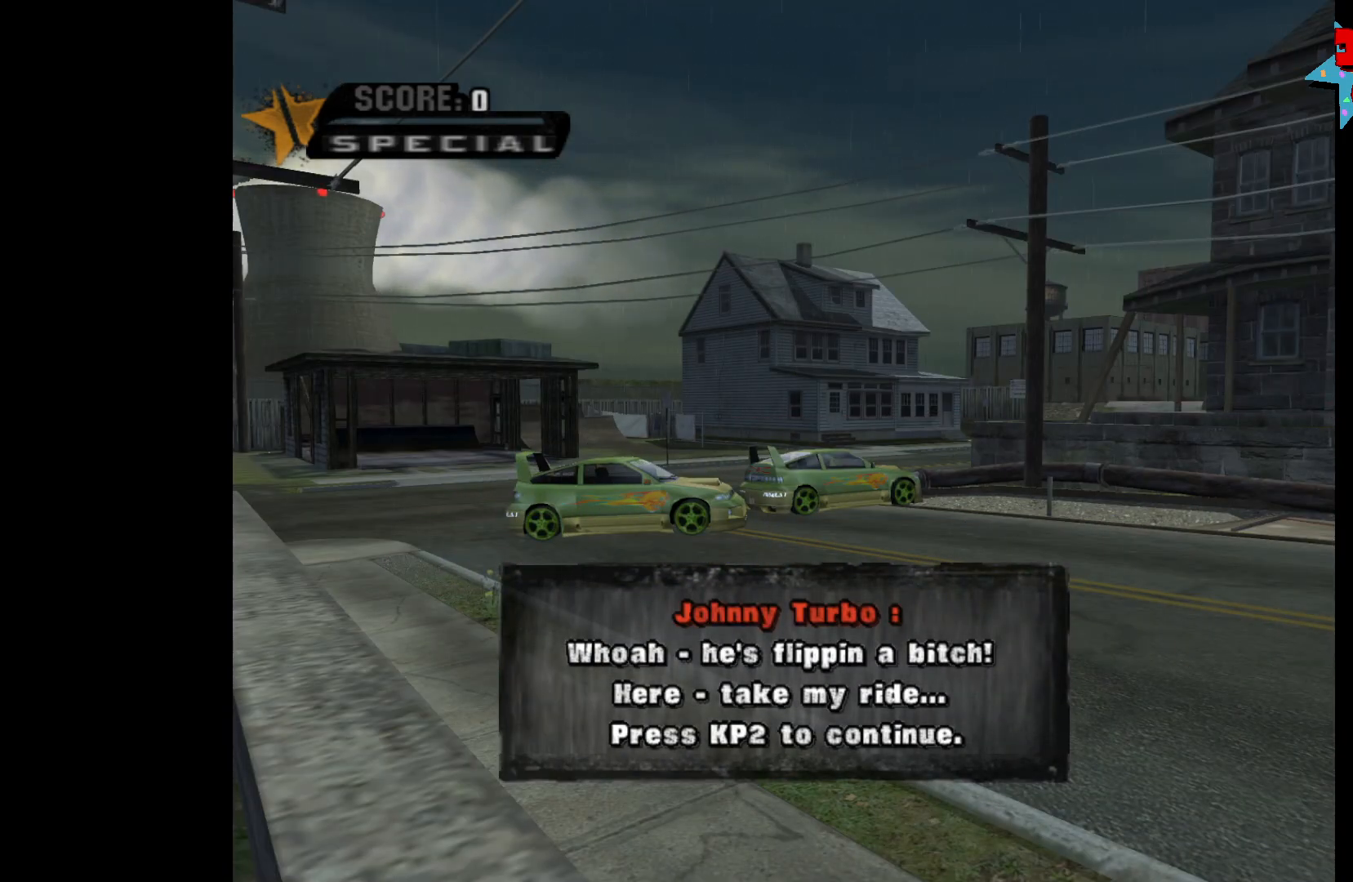
{"buttons": ["A"], "left_stick": "center", "right_stick": "center", "events": [[317, "A", "down"]]}
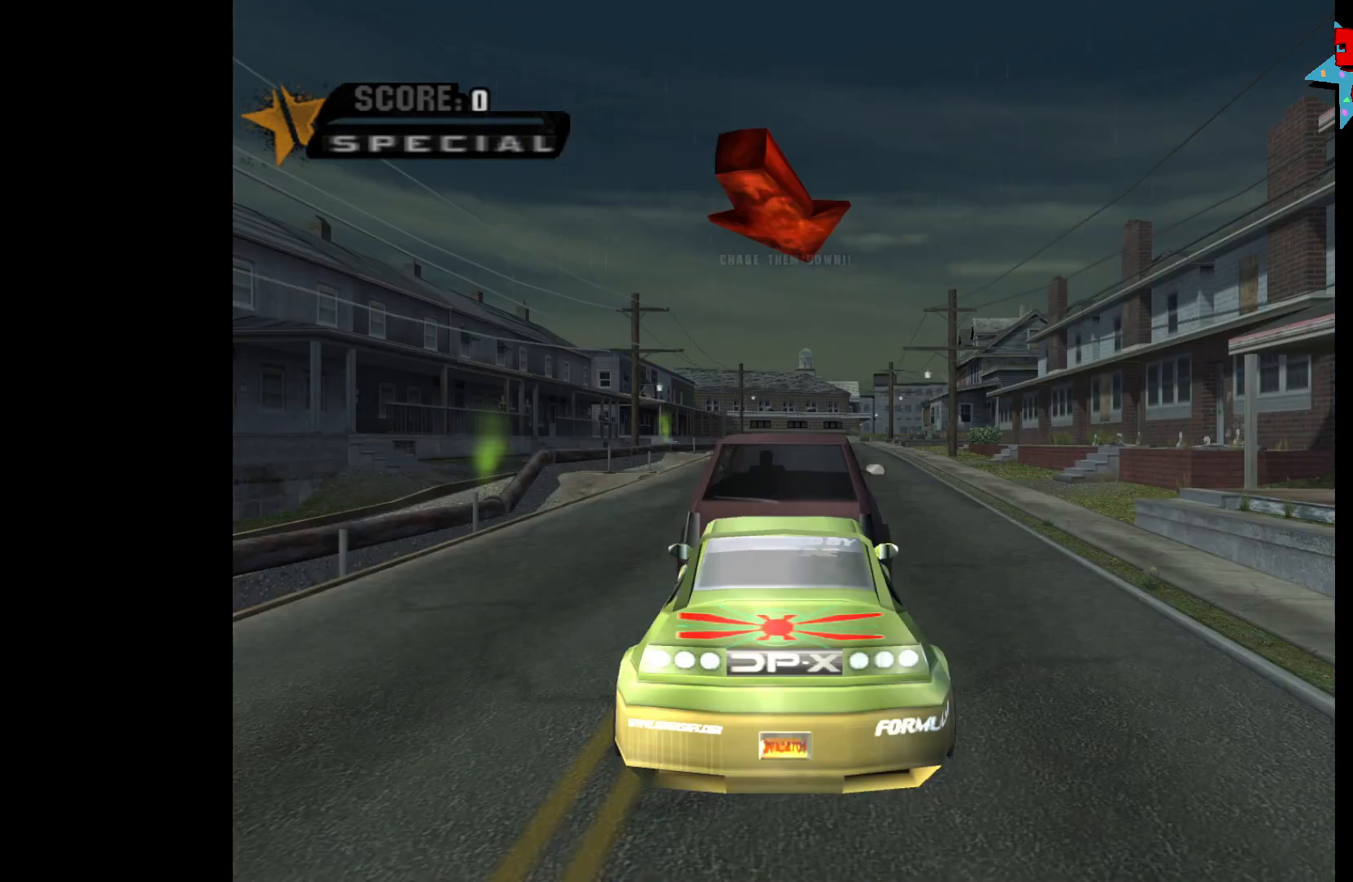
{"buttons": ["A"], "left_stick": "center", "right_stick": "center", "events": []}
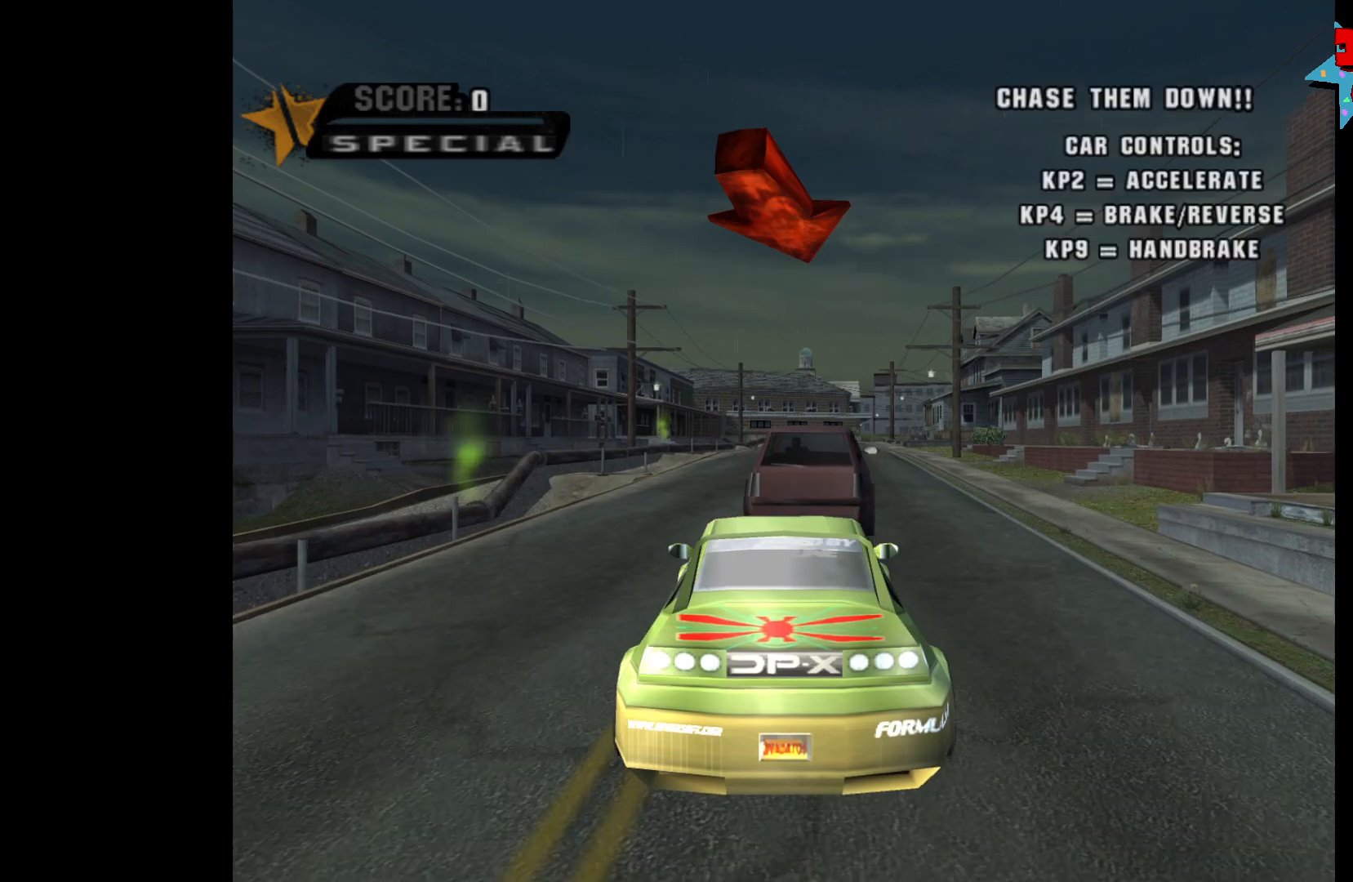
{"buttons": ["A"], "left_stick": "center", "right_stick": "center", "events": [[183, "left_stick", "right"], [250, "left_stick", "center"]]}
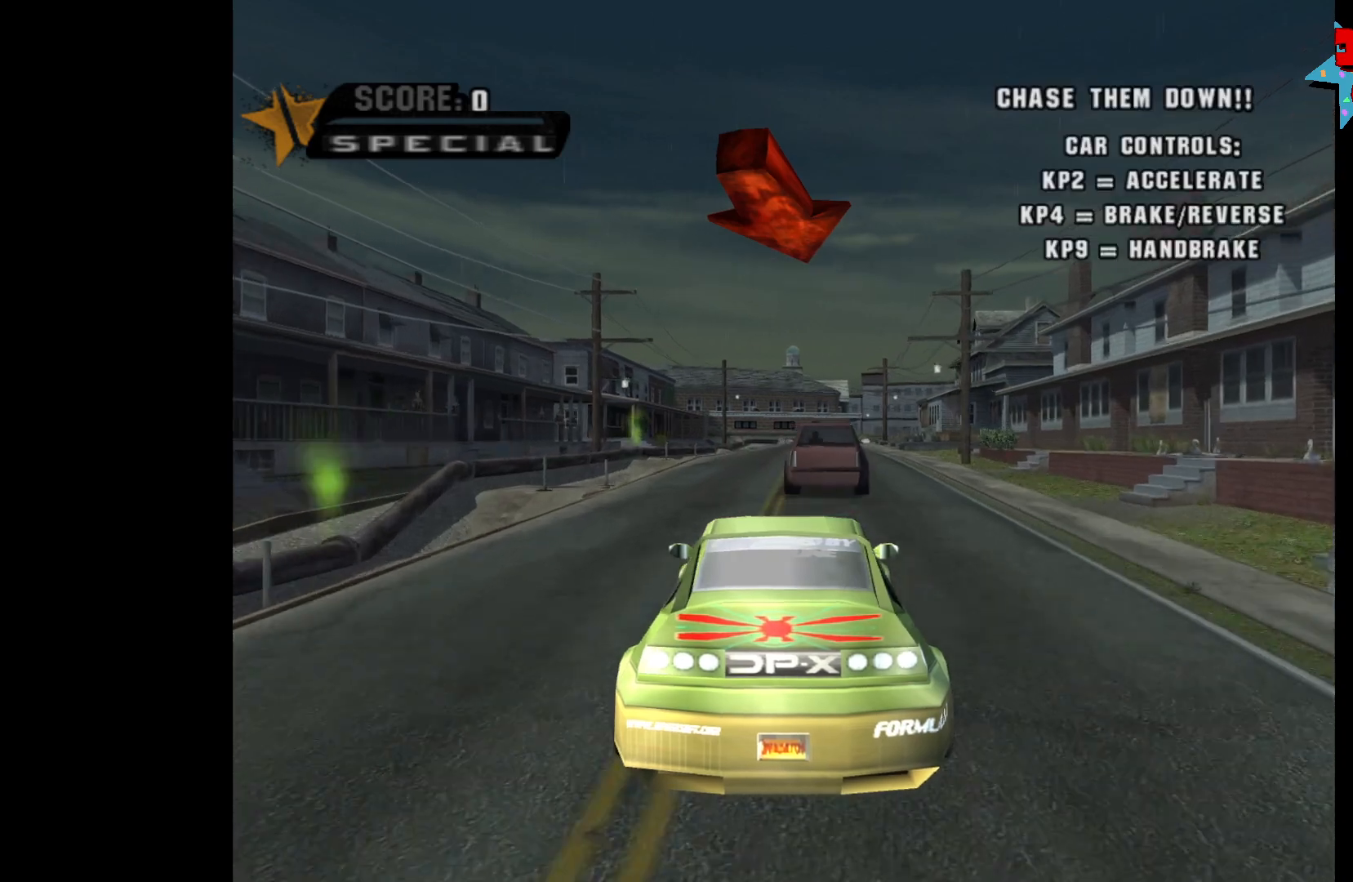
{"buttons": ["A"], "left_stick": "center", "right_stick": "center", "events": []}
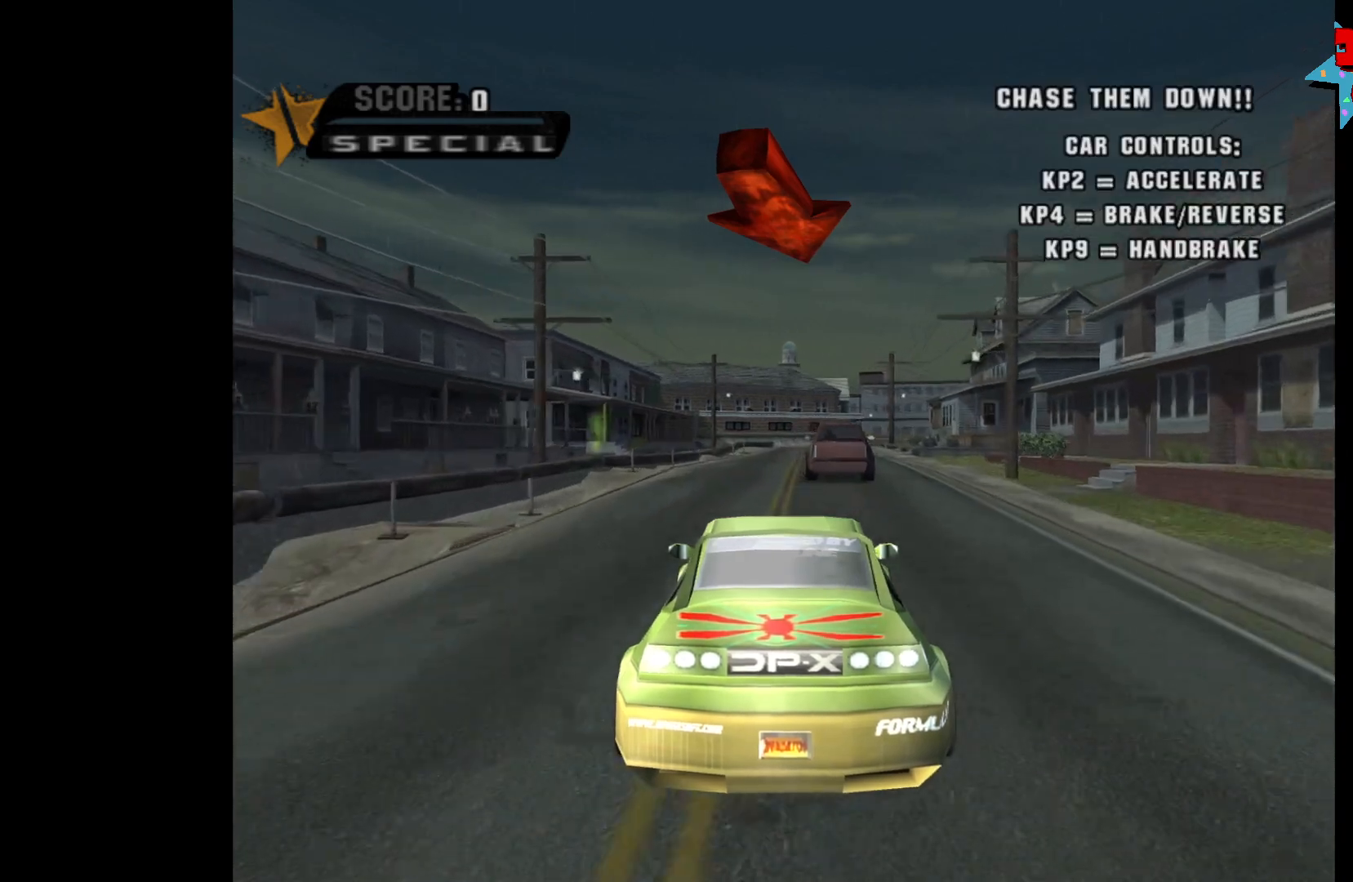
{"buttons": ["A"], "left_stick": "center", "right_stick": "center", "events": []}
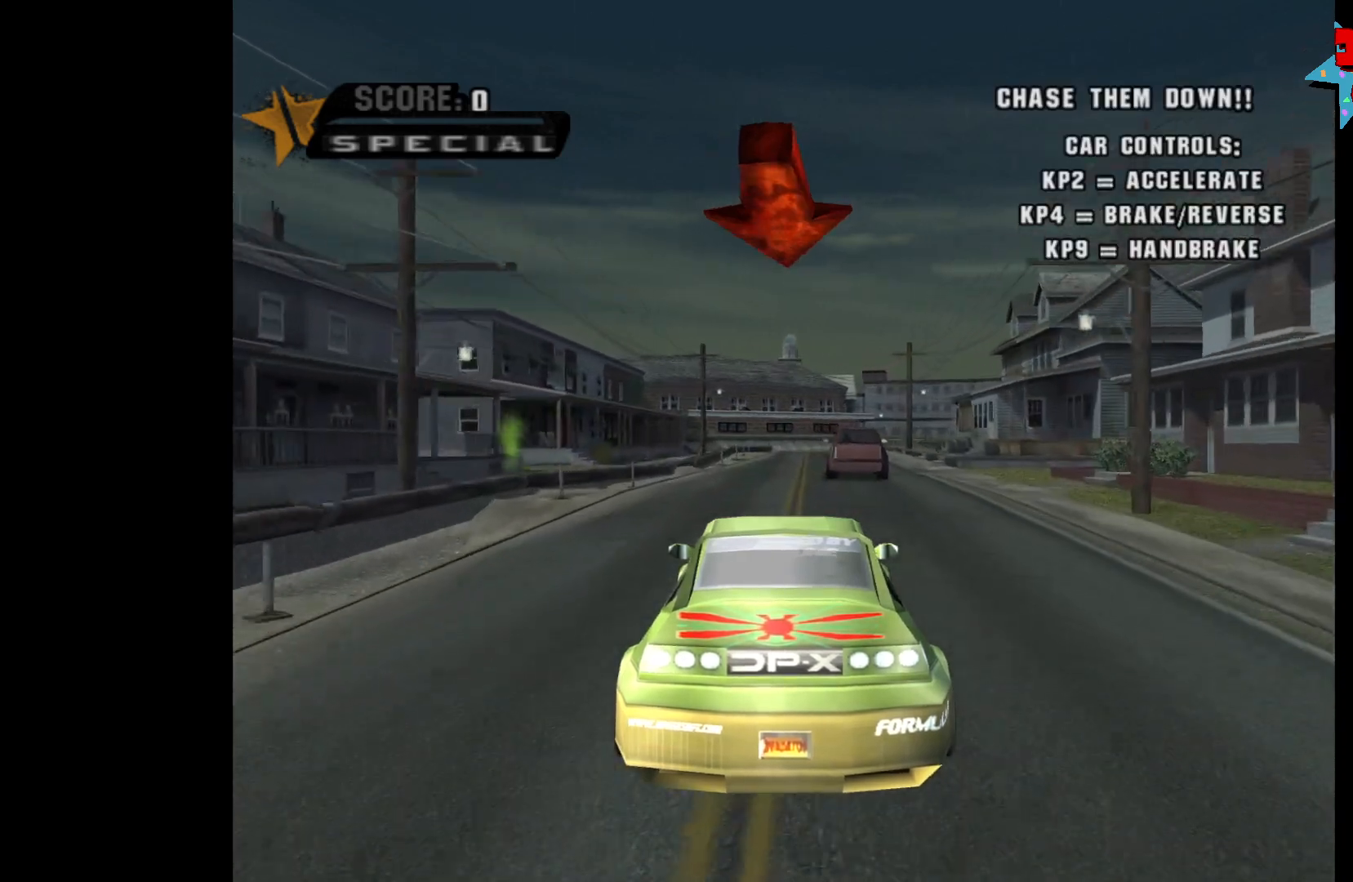
{"buttons": ["A"], "left_stick": "right", "right_stick": "center", "events": [[500, "left_stick", "right"]]}
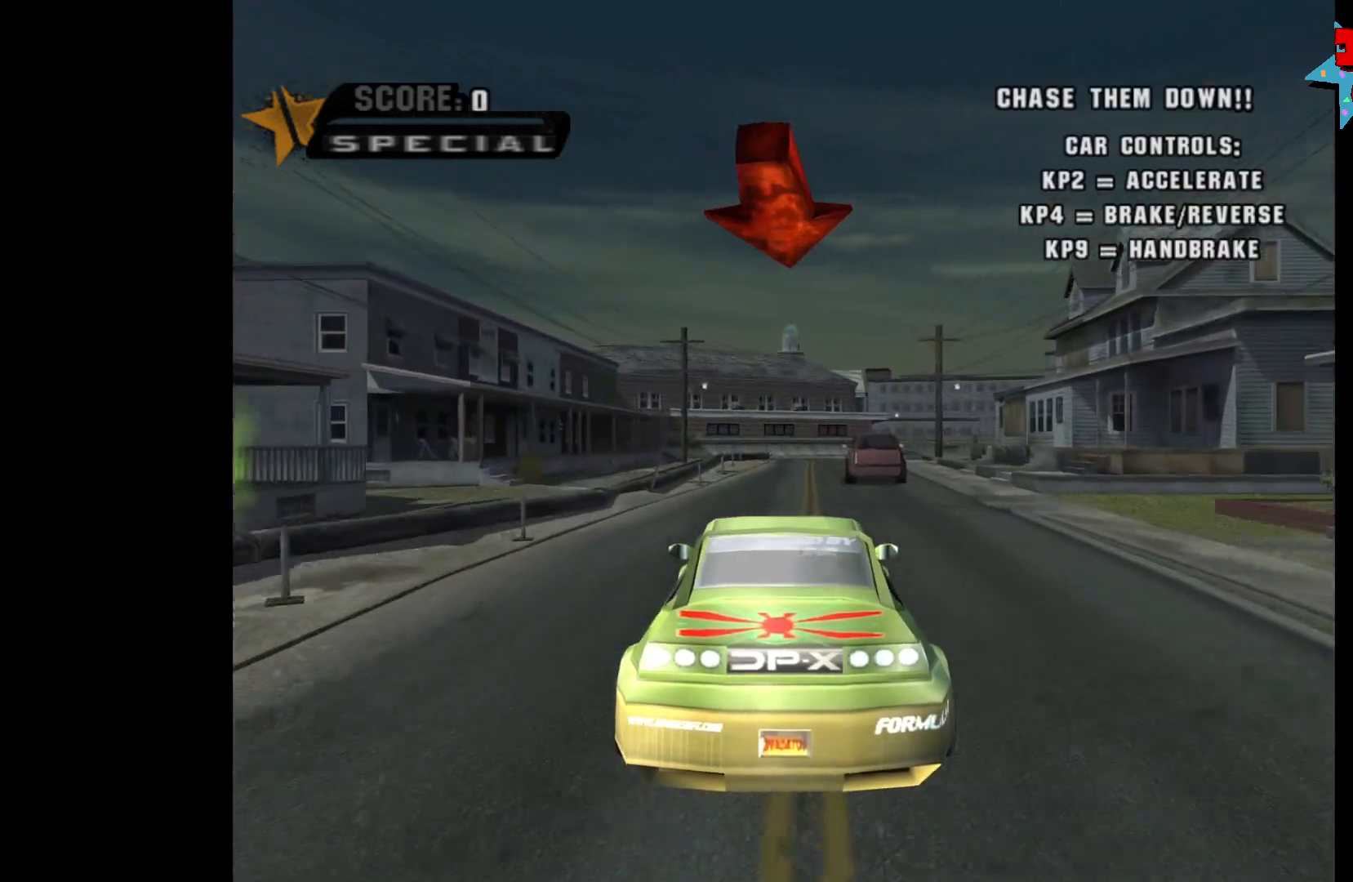
{"buttons": ["A"], "left_stick": "center", "right_stick": "center", "events": [[83, "left_stick", "center"], [167, "R2", "down"], [300, "R2", "up"]]}
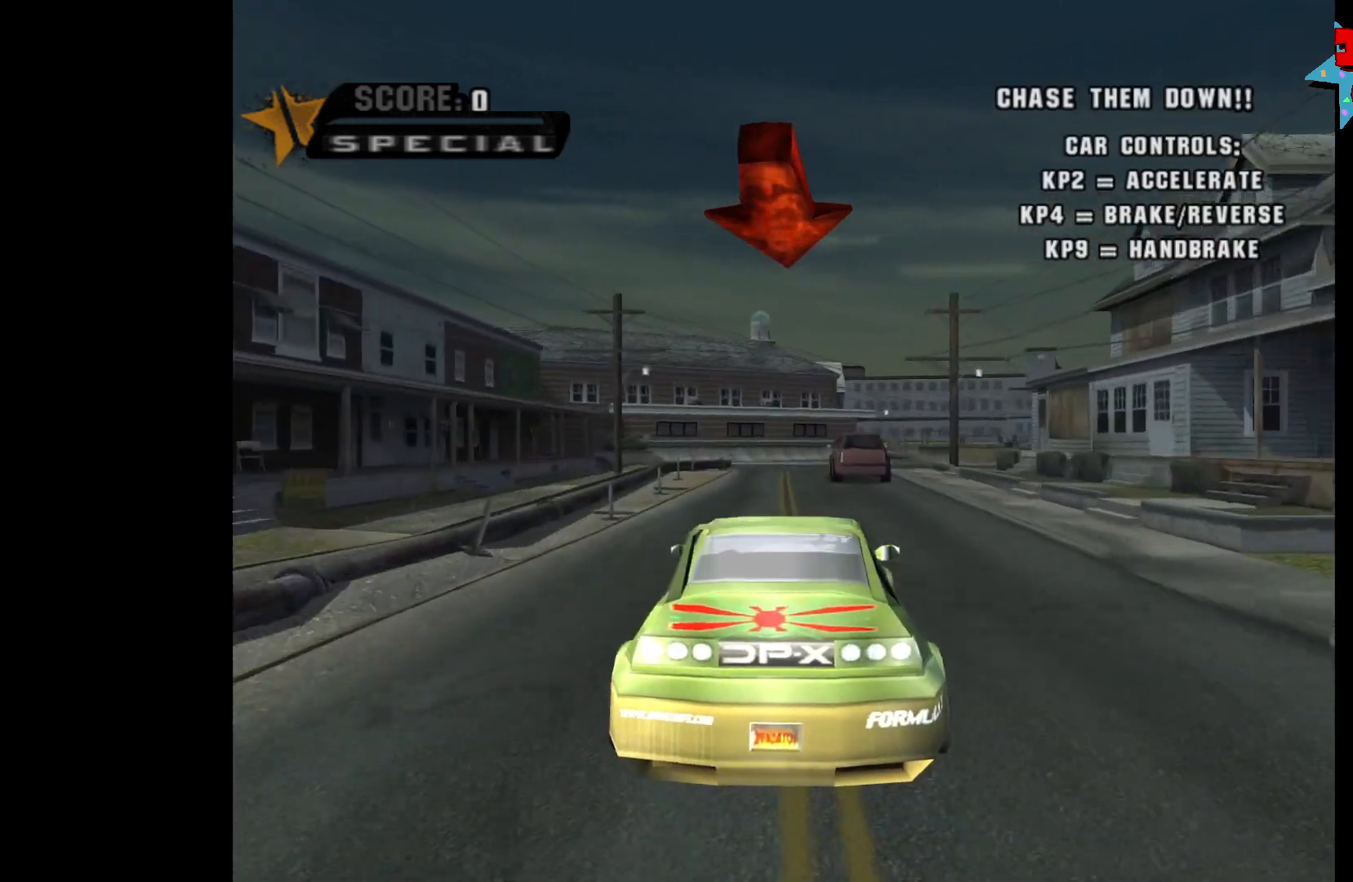
{"buttons": ["A"], "left_stick": "right", "right_stick": "center", "events": [[500, "left_stick", "right"]]}
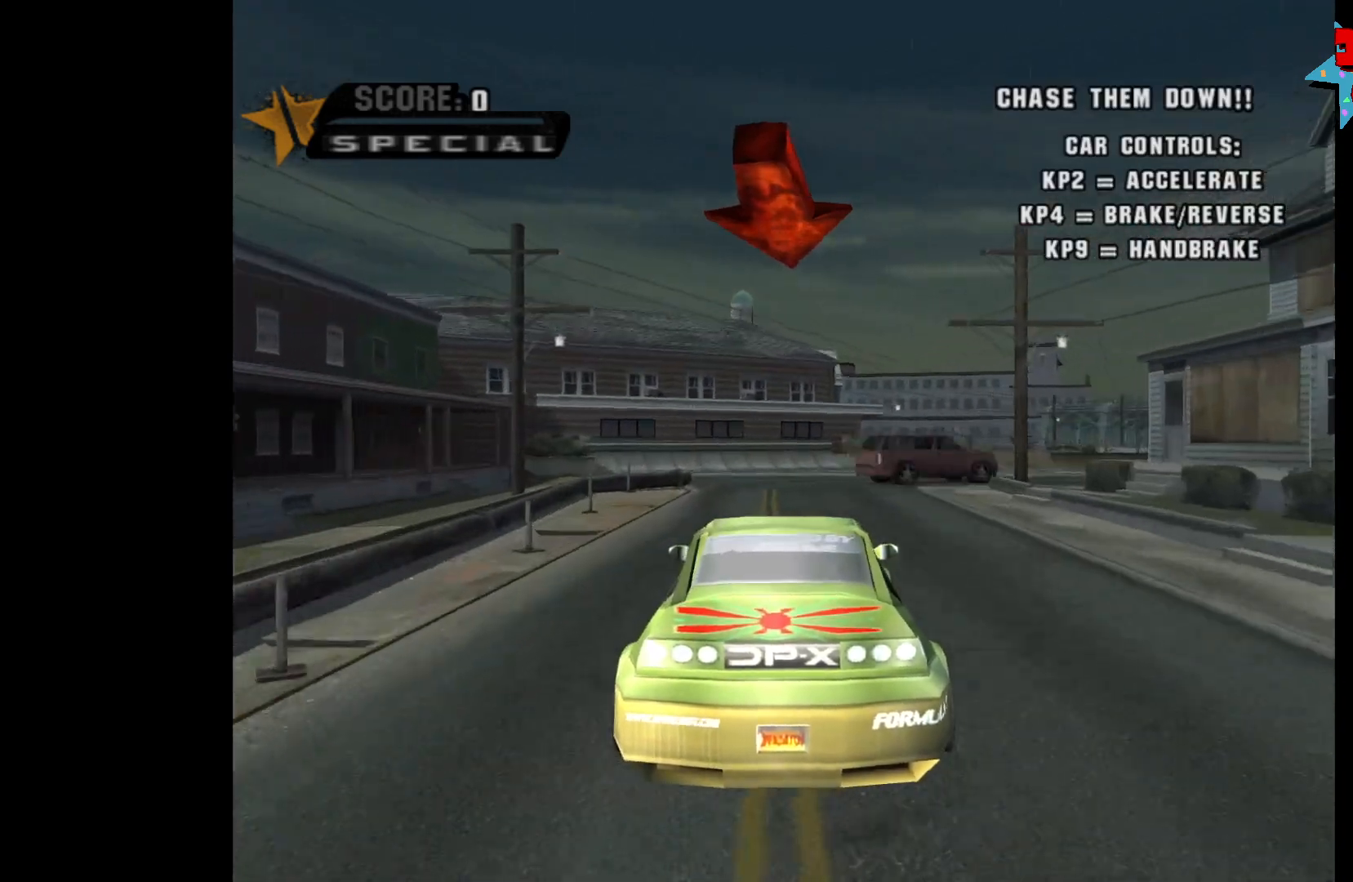
{"buttons": ["A"], "left_stick": "right", "right_stick": "center", "events": [[167, "left_stick", "center"], [350, "left_stick", "right"]]}
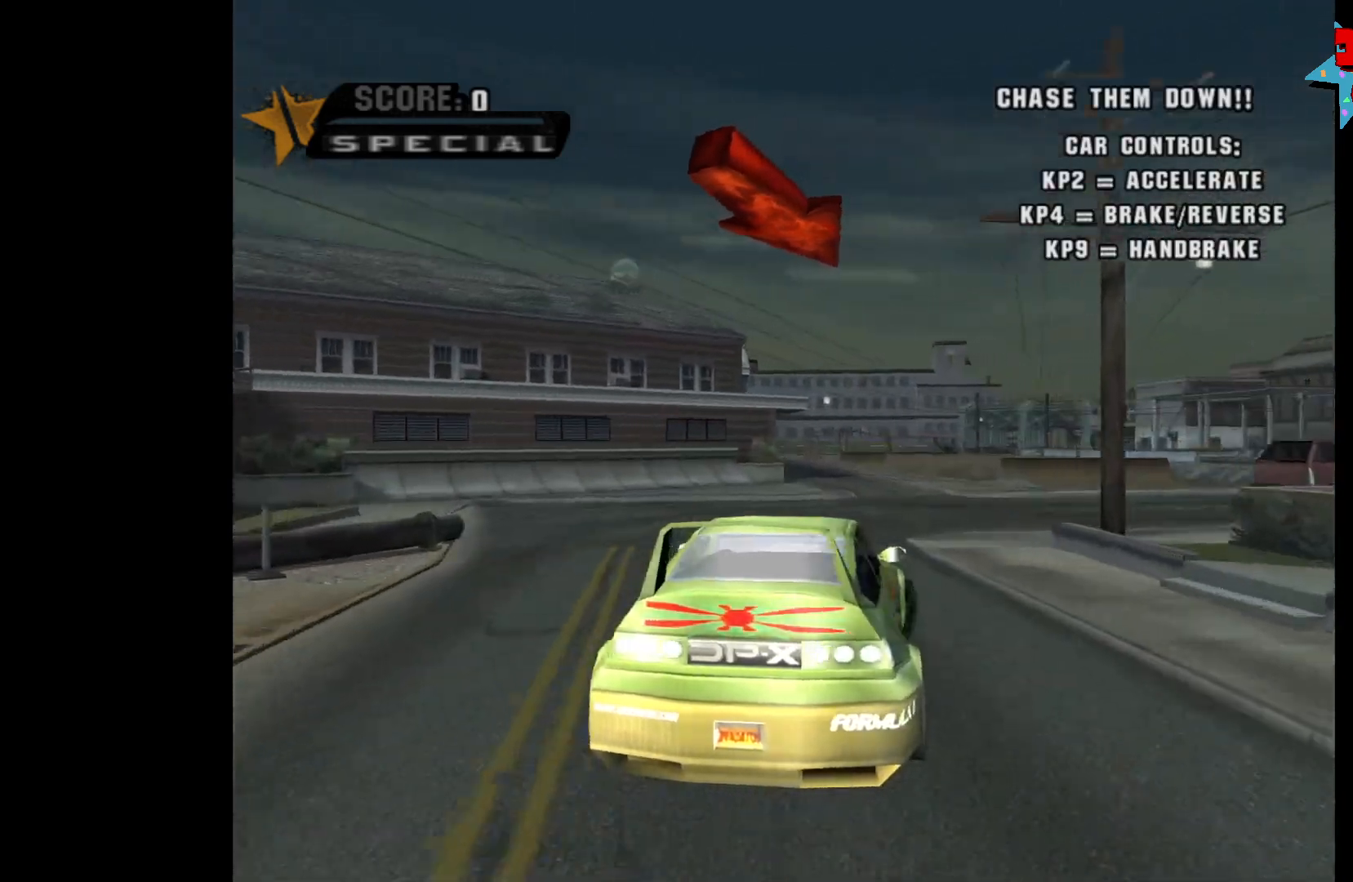
{"buttons": ["A"], "left_stick": "right", "right_stick": "center", "events": [[67, "R2", "down"], [200, "R2", "up"]]}
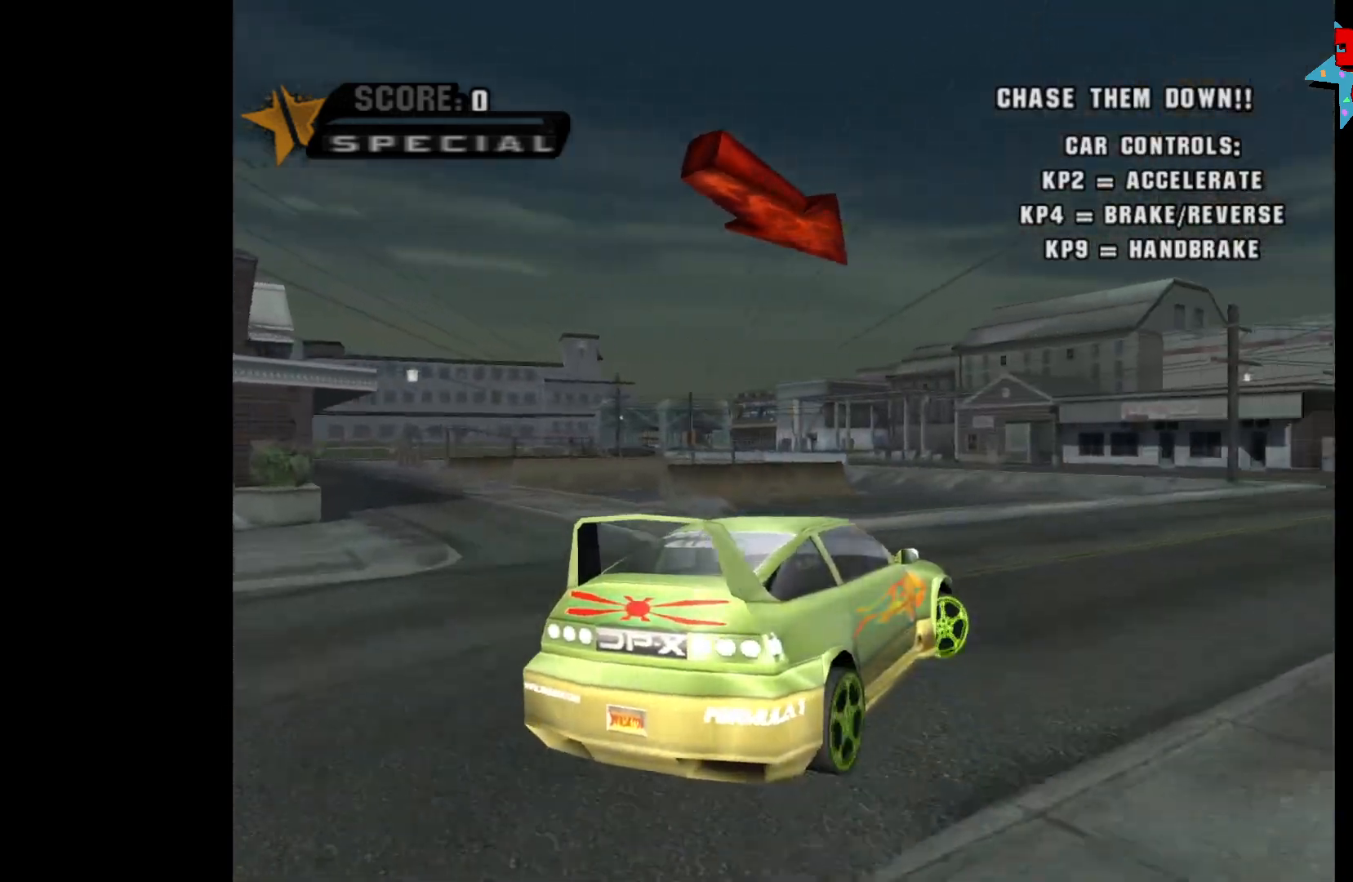
{"buttons": ["A", "R2"], "left_stick": "right", "right_stick": "center", "events": [[67, "left_stick", "center"], [150, "left_stick", "right"], [500, "R2", "down"]]}
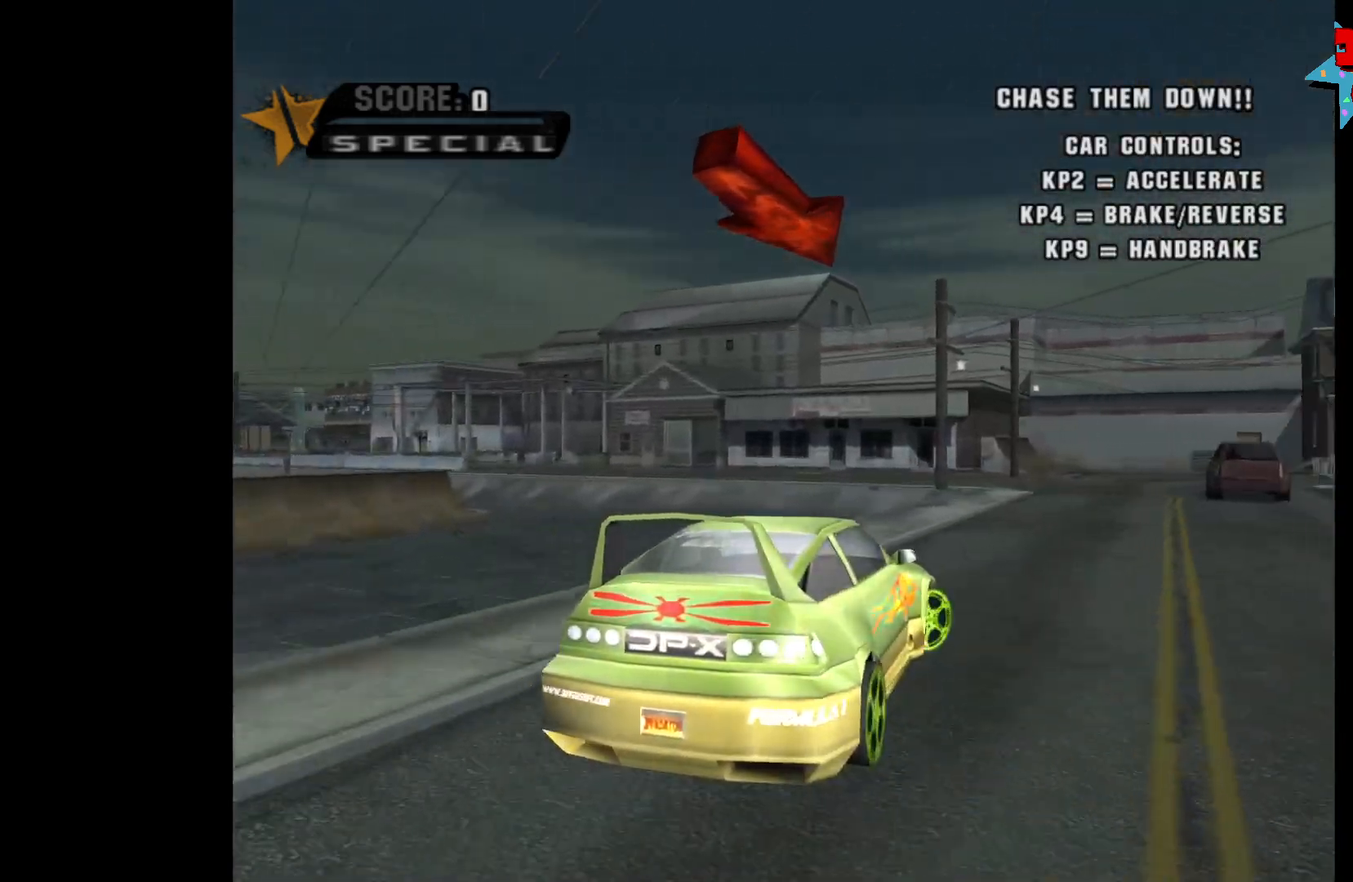
{"buttons": ["A"], "left_stick": "center", "right_stick": "center", "events": [[133, "R2", "up"], [200, "left_stick", "center"], [300, "left_stick", "left"], [500, "left_stick", "center"]]}
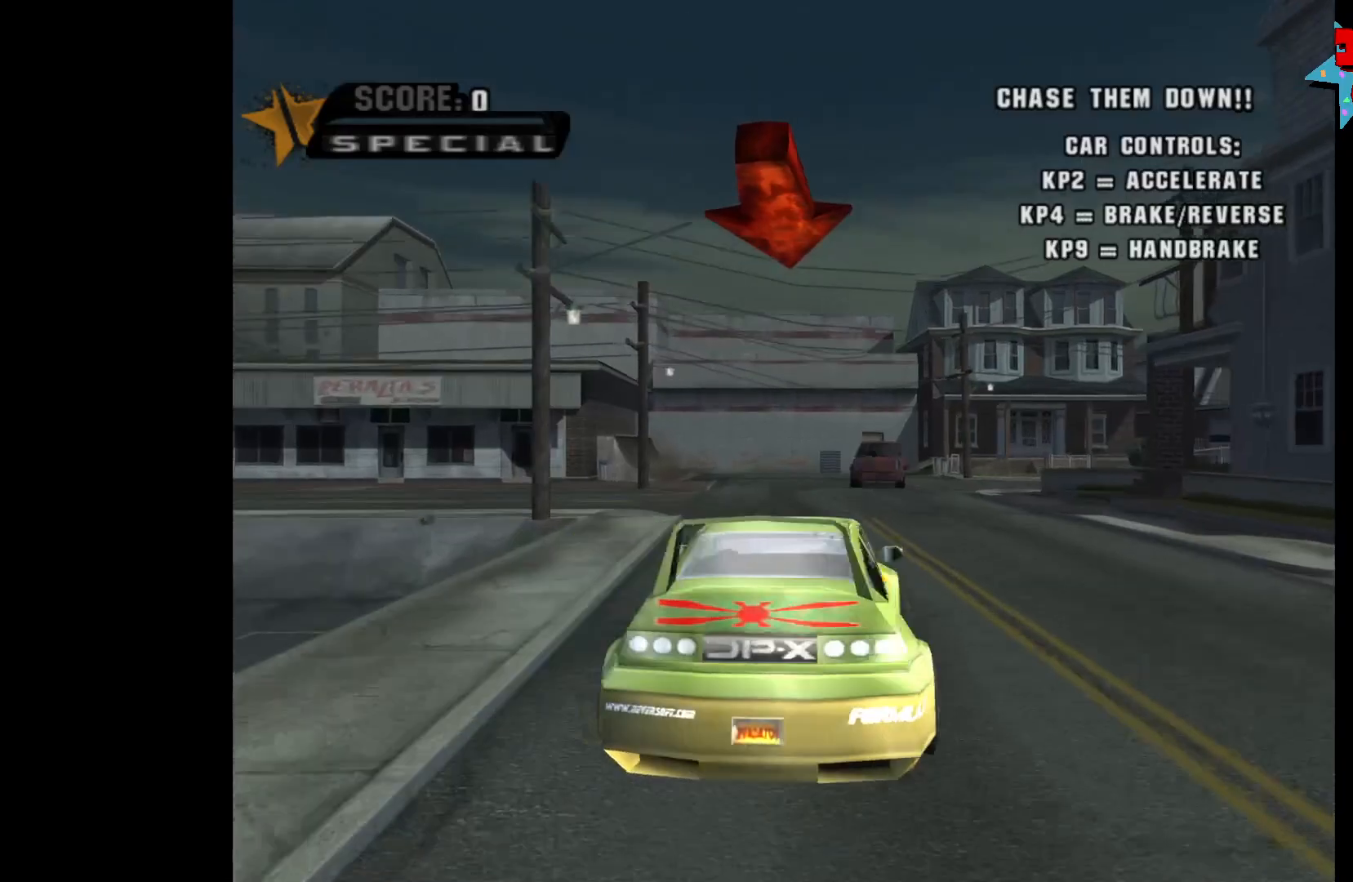
{"buttons": ["A"], "left_stick": "right", "right_stick": "center", "events": [[183, "left_stick", "right"]]}
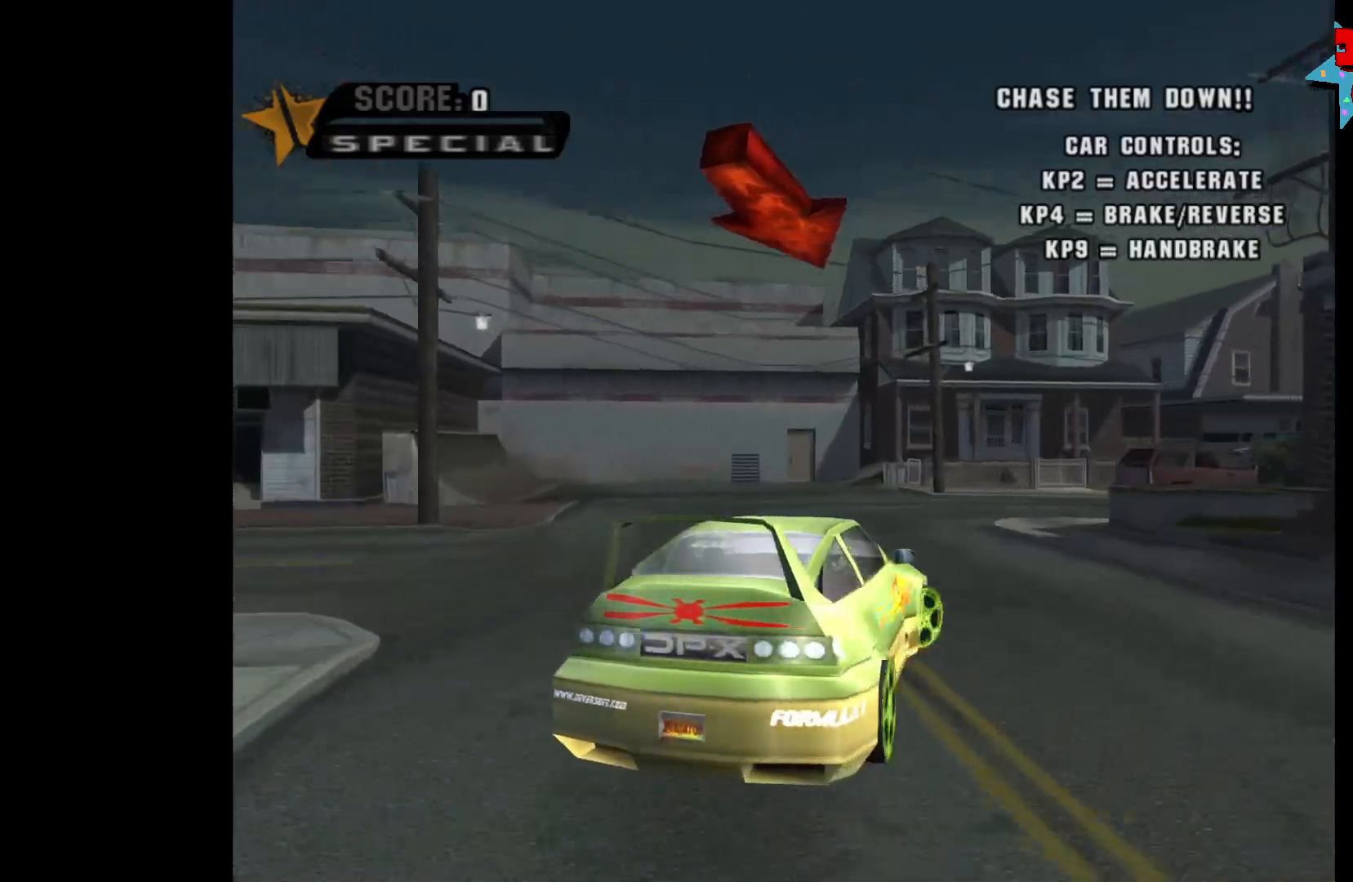
{"buttons": ["R2"], "left_stick": "right", "right_stick": "center", "events": [[117, "left_stick", "center"], [217, "left_stick", "left"], [267, "left_stick", "center"], [317, "left_stick", "right"], [417, "R2", "down"], [467, "A", "up"]]}
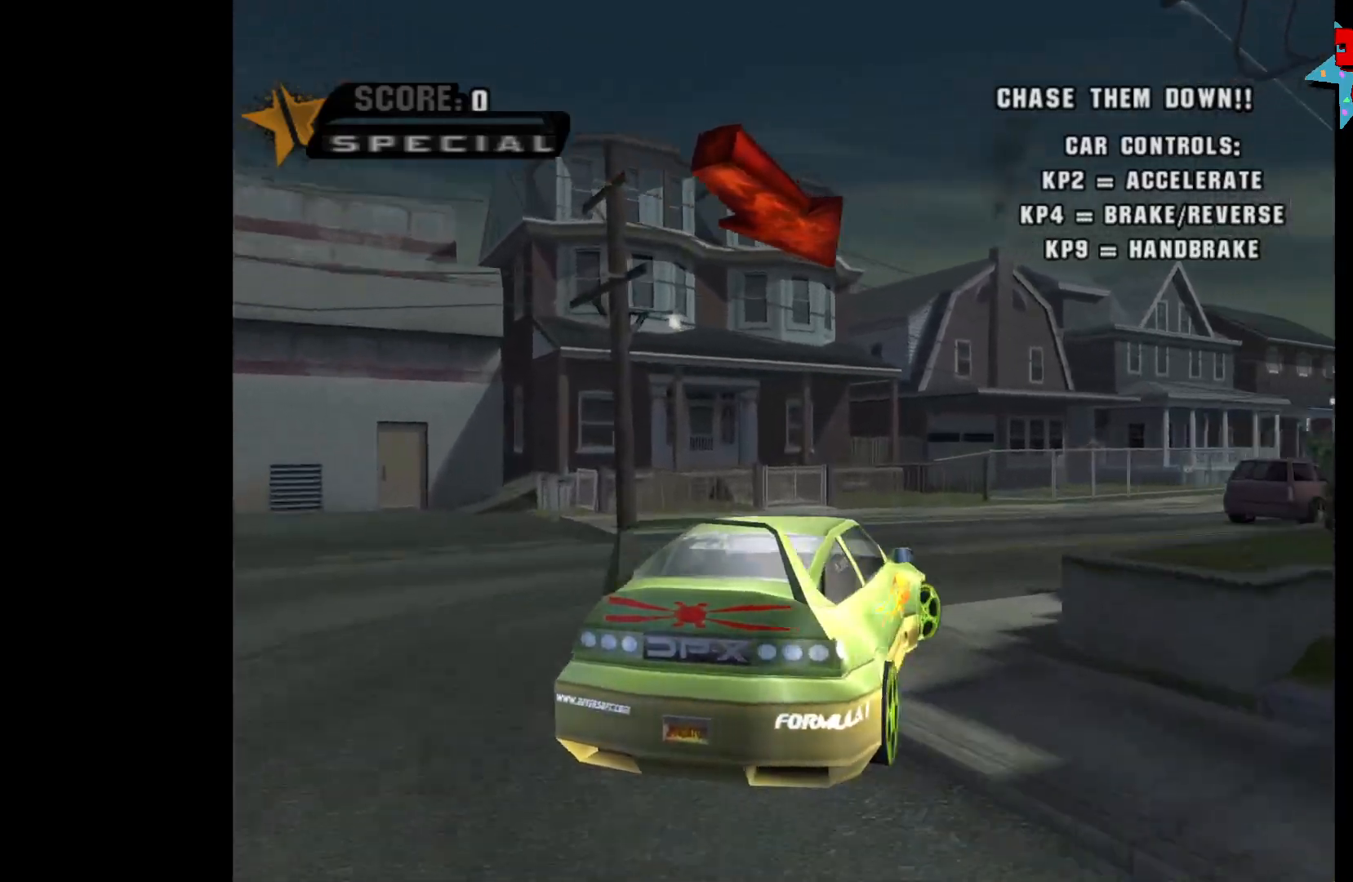
{"buttons": ["A"], "left_stick": "right", "right_stick": "center", "events": [[67, "R2", "up"], [100, "A", "down"], [300, "left_stick", "center"], [483, "left_stick", "right"]]}
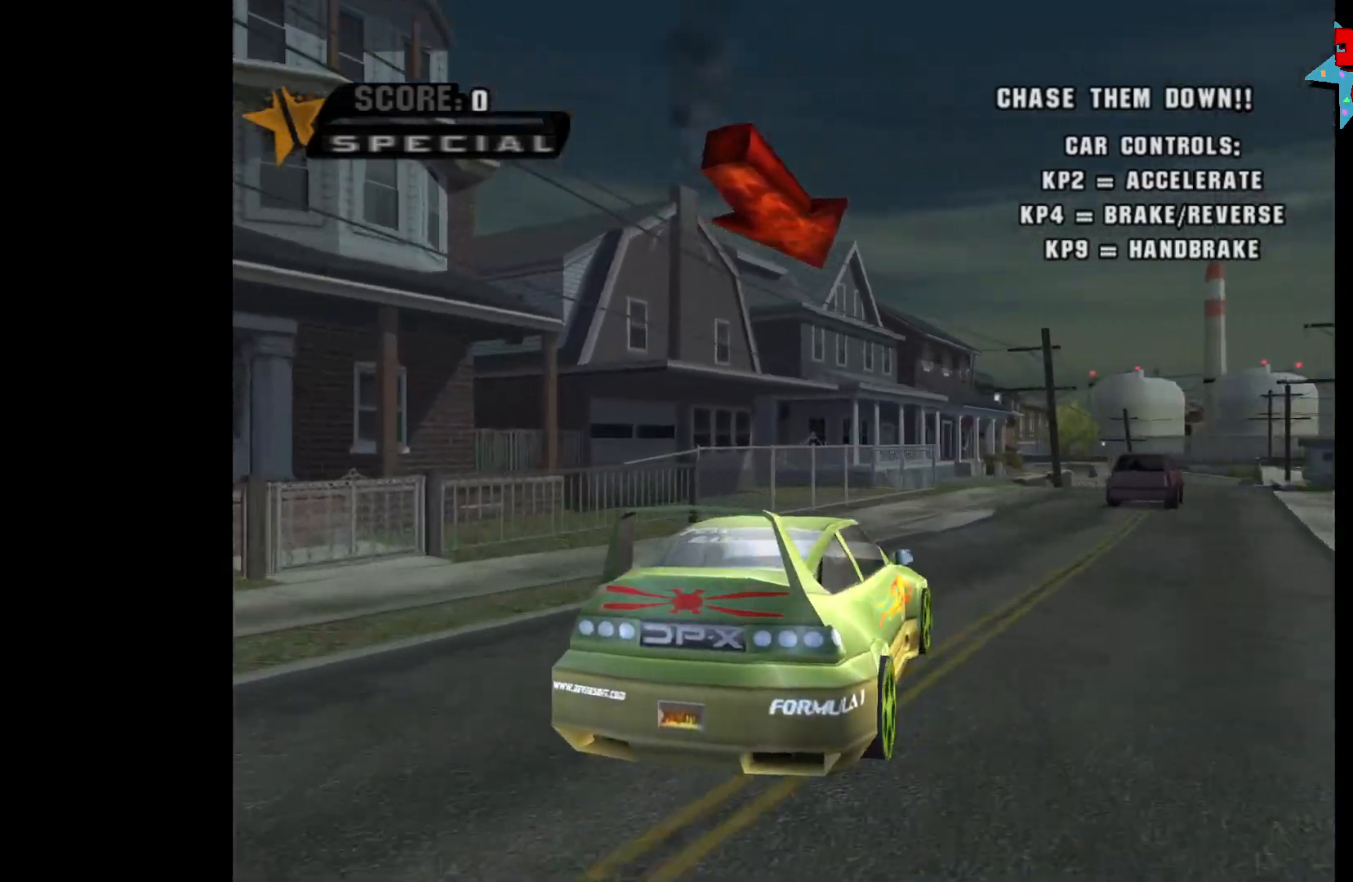
{"buttons": ["A"], "left_stick": "center", "right_stick": "center", "events": [[150, "left_stick", "center"]]}
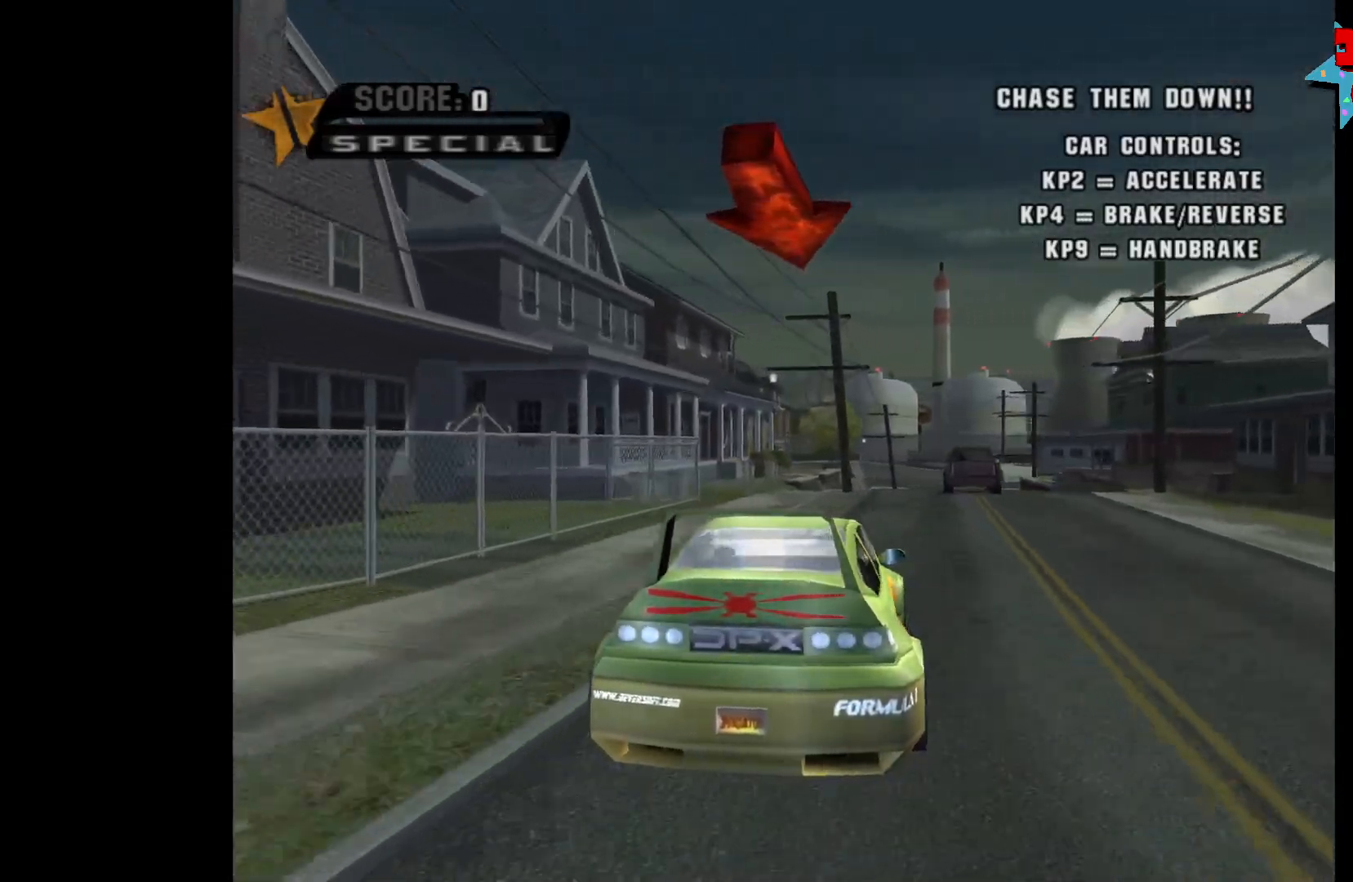
{"buttons": ["A"], "left_stick": "center", "right_stick": "center", "events": [[83, "left_stick", "right"], [217, "left_stick", "center"]]}
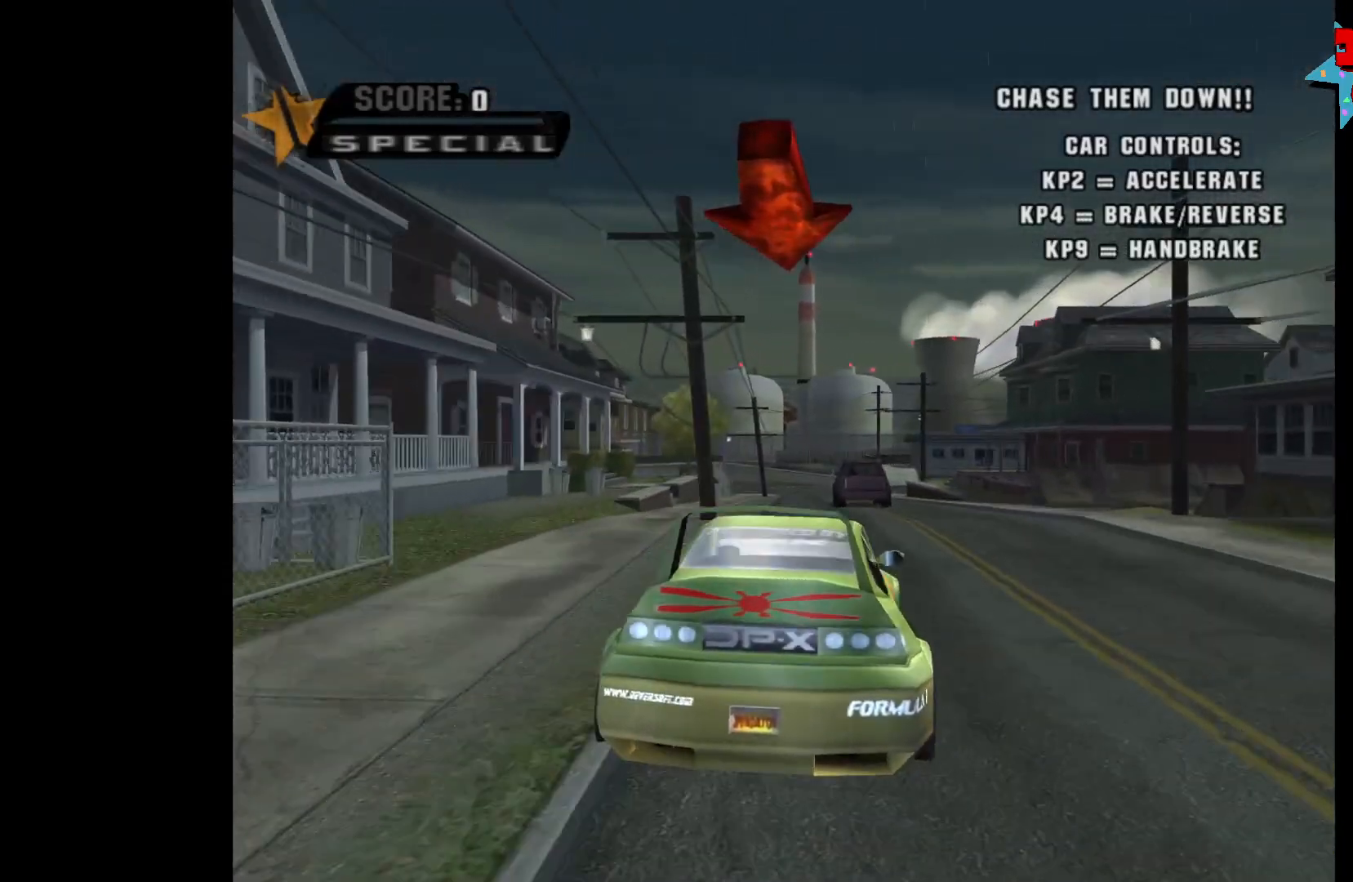
{"buttons": ["A"], "left_stick": "right", "right_stick": "center", "events": [[17, "left_stick", "up-left"], [117, "left_stick", "center"], [450, "left_stick", "right"]]}
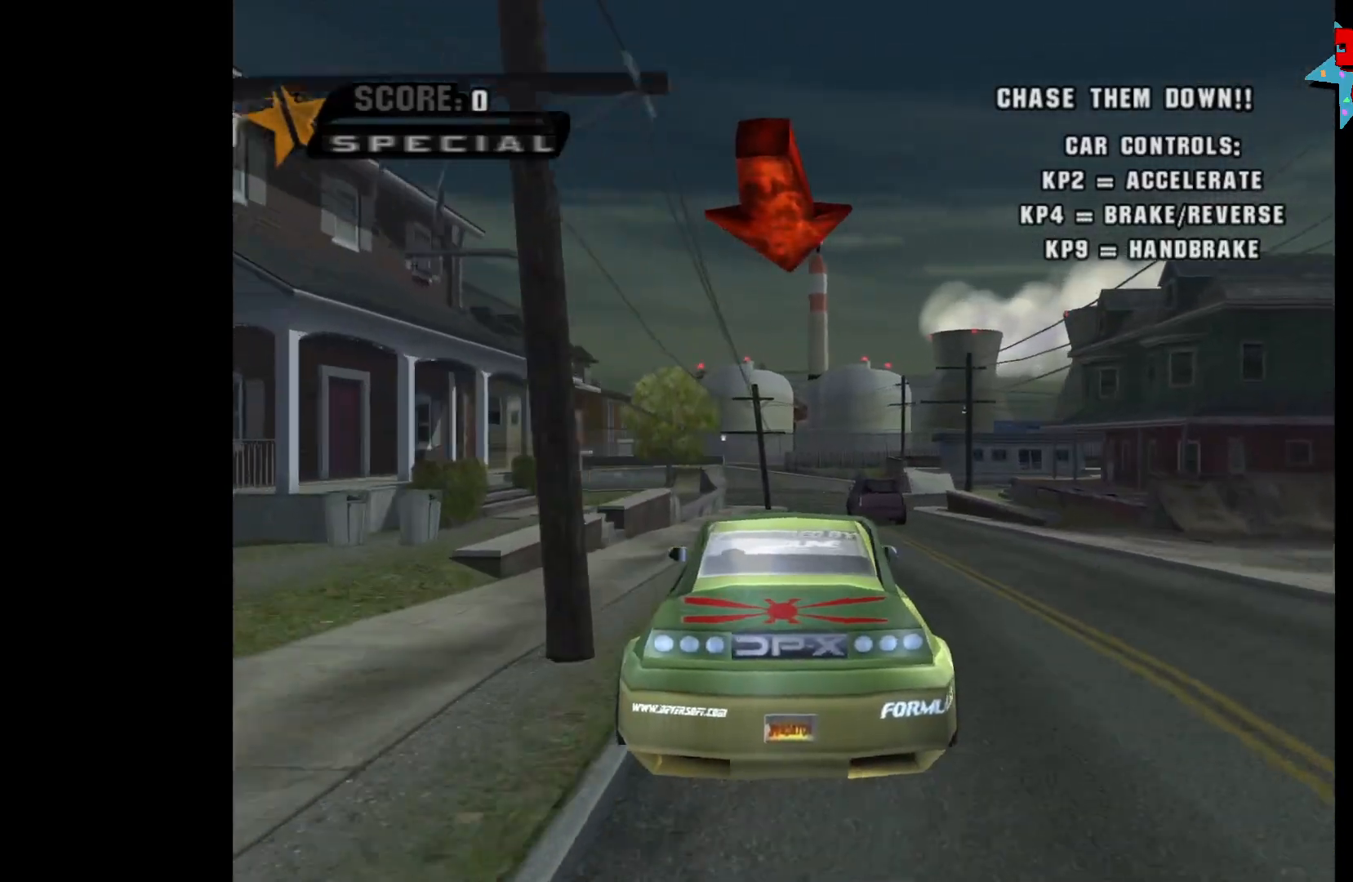
{"buttons": ["A", "L3"], "left_stick": "center", "right_stick": "center", "events": [[33, "left_stick", "center"], [500, "L3", "down"]]}
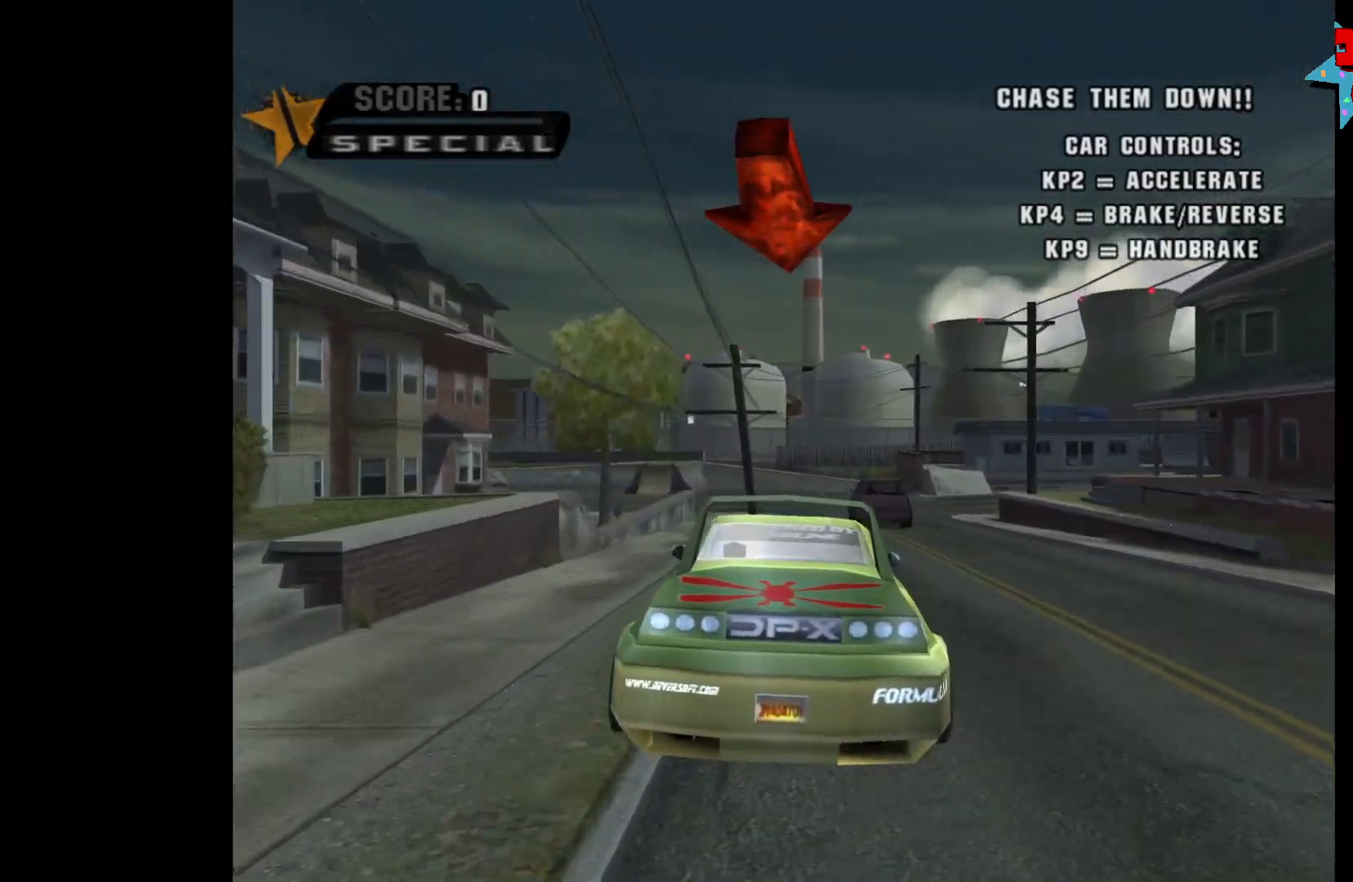
{"buttons": ["A"], "left_stick": "right", "right_stick": "center", "events": [[67, "left_stick", "right"], [100, "L3", "up"], [267, "left_stick", "center"], [450, "left_stick", "right"]]}